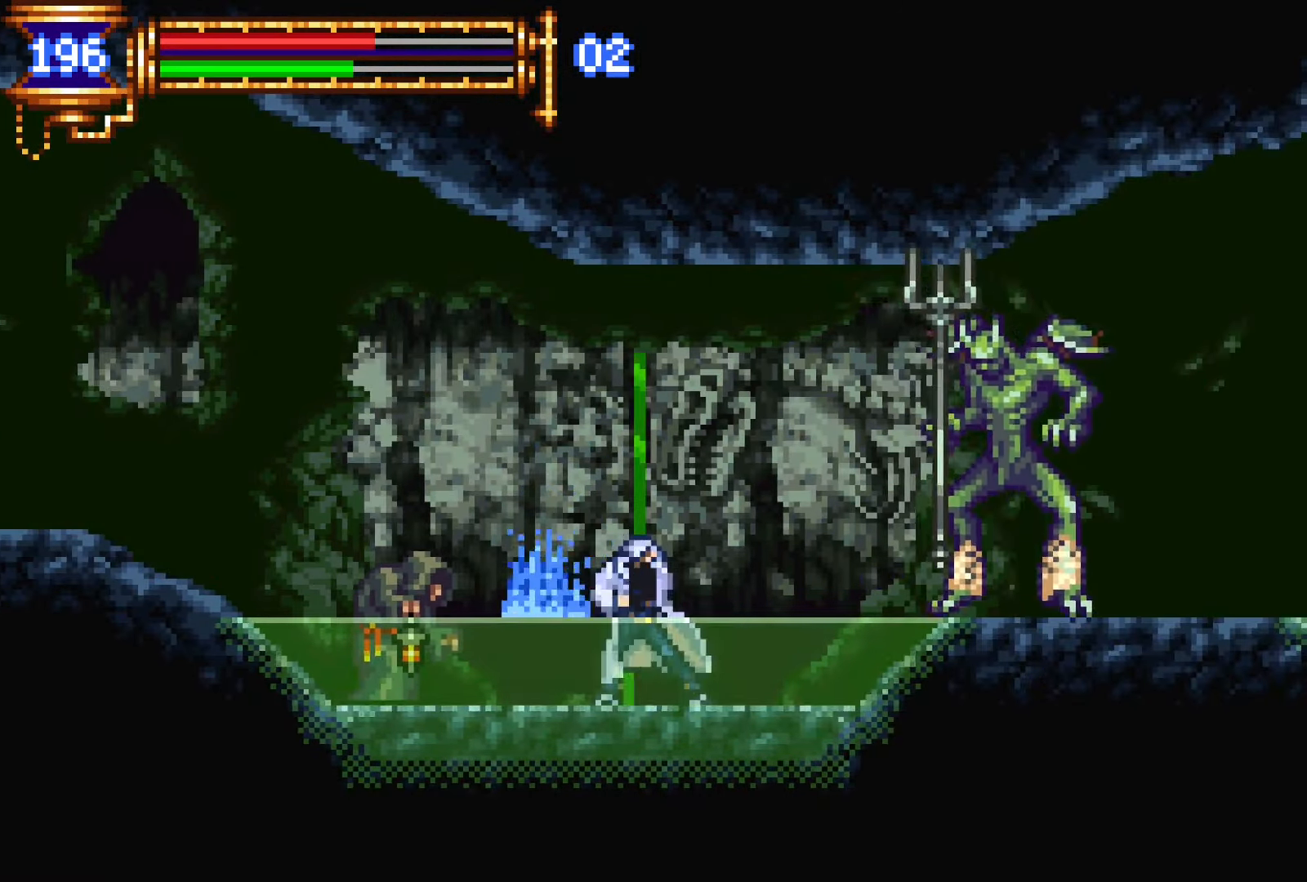
Gameplay with a controller (PlayStation layout); each line is a JSON object with the inputs held at the frame after it. "events" lists button and stick changes between this image and that frame as [ms after this image, input, new state], when the widget could be followed in between. Not read: L3 R3 left_stick right_stick.
{"buttons": ["DPAD_RIGHT"], "events": [[167, "DPAD_RIGHT", "down"]]}
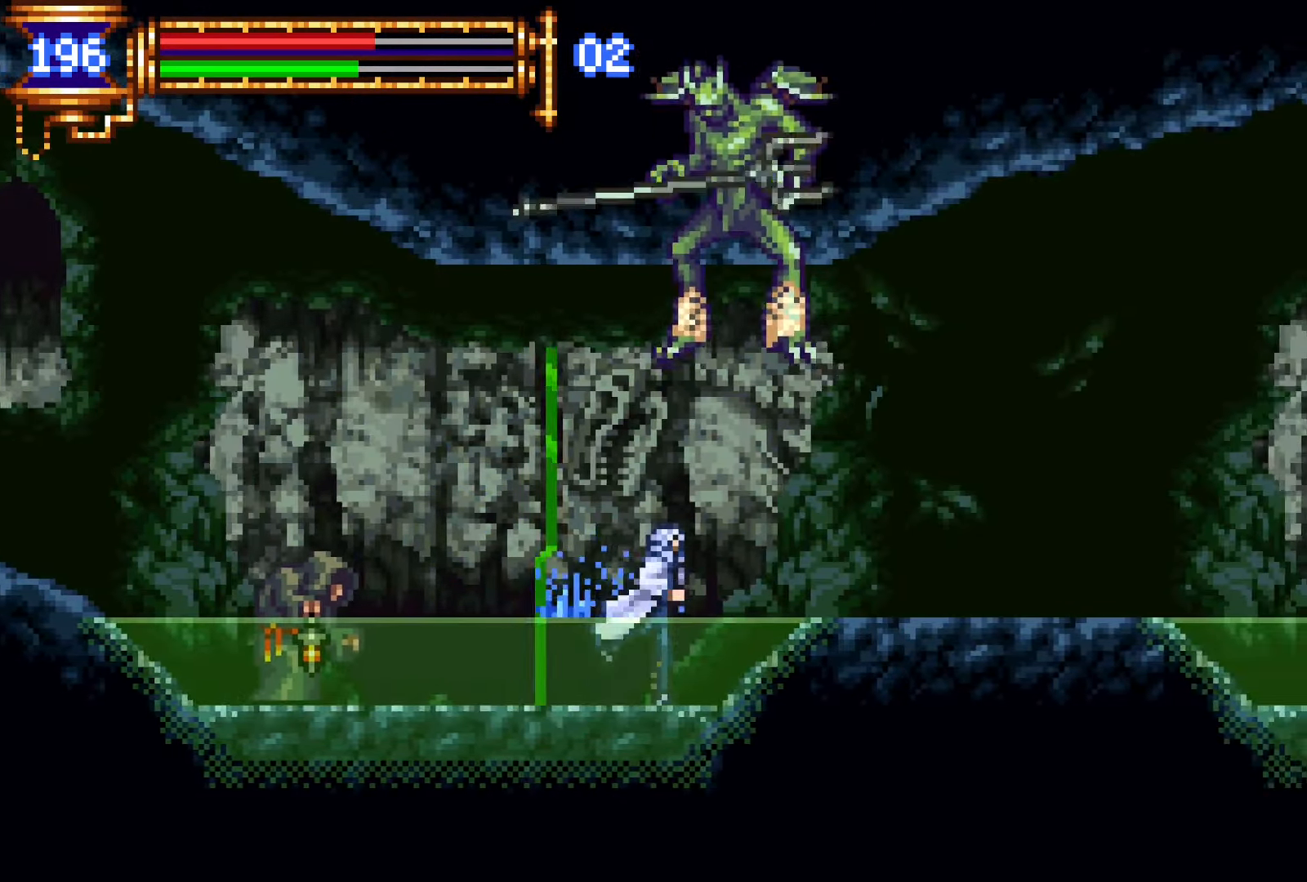
{"buttons": ["DPAD_RIGHT"], "events": [[234, "DPAD_RIGHT", "up"], [334, "DPAD_RIGHT", "down"]]}
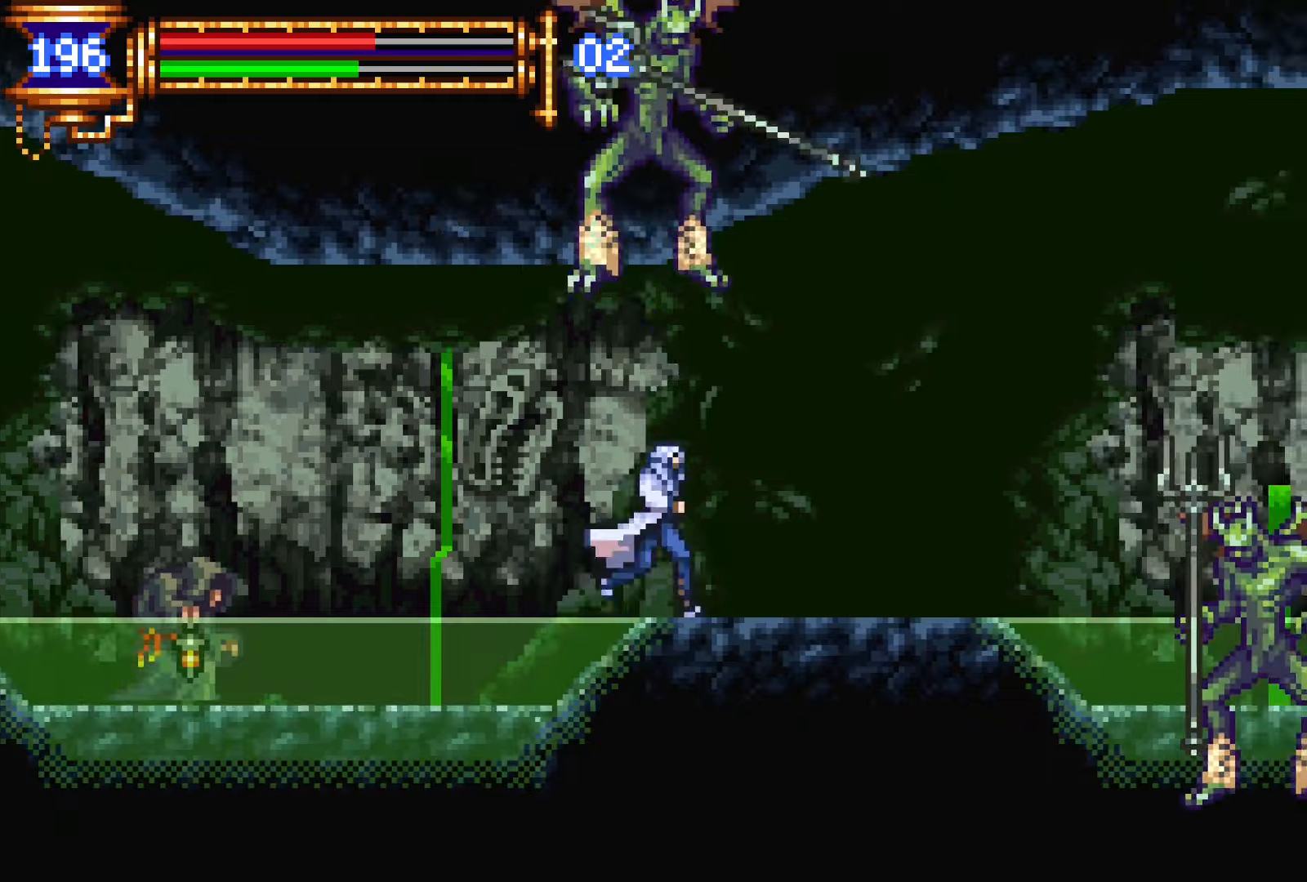
{"buttons": [], "events": [[150, "DPAD_RIGHT", "up"], [284, "DPAD_RIGHT", "down"], [450, "DPAD_RIGHT", "up"]]}
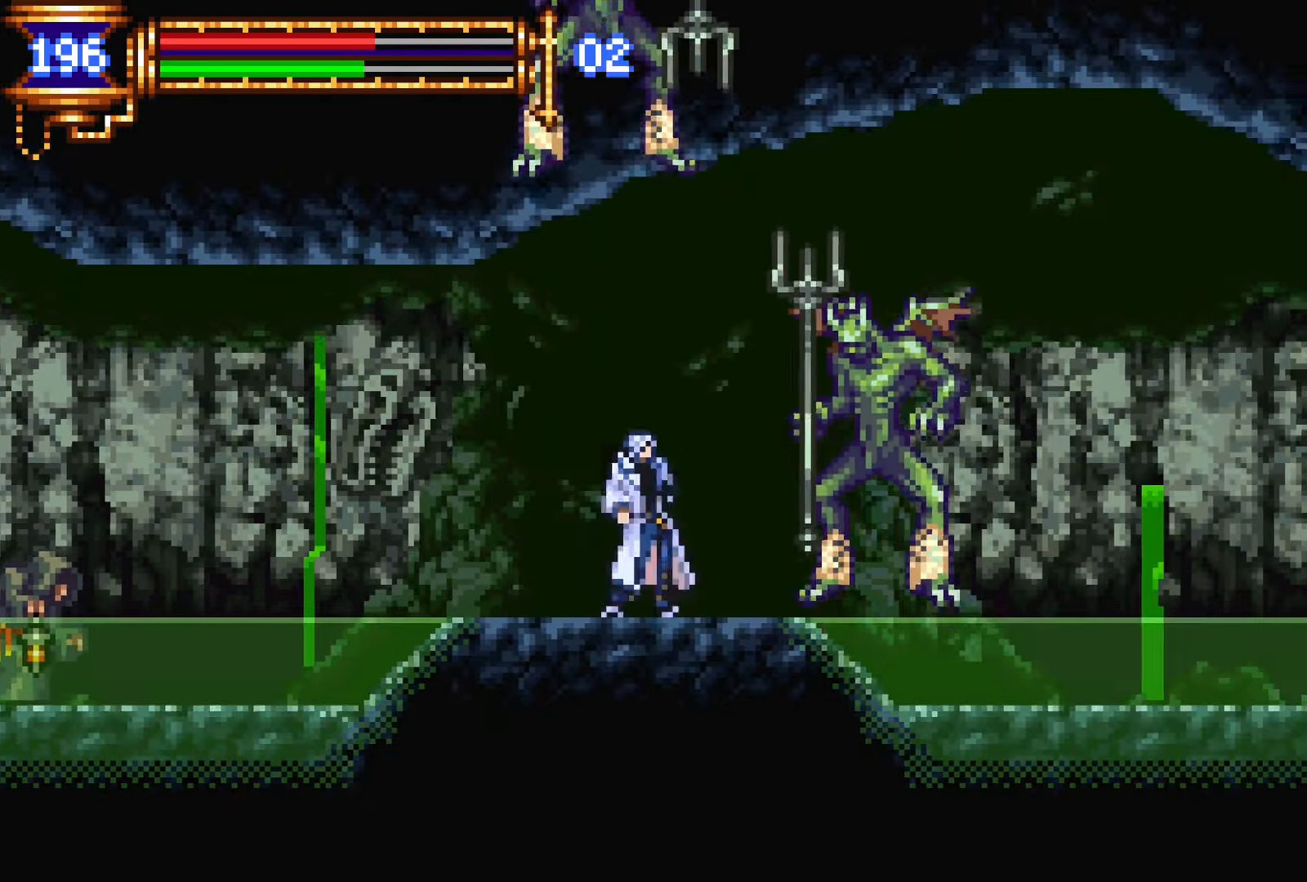
{"buttons": ["DPAD_RIGHT"], "events": [[84, "DPAD_RIGHT", "down"]]}
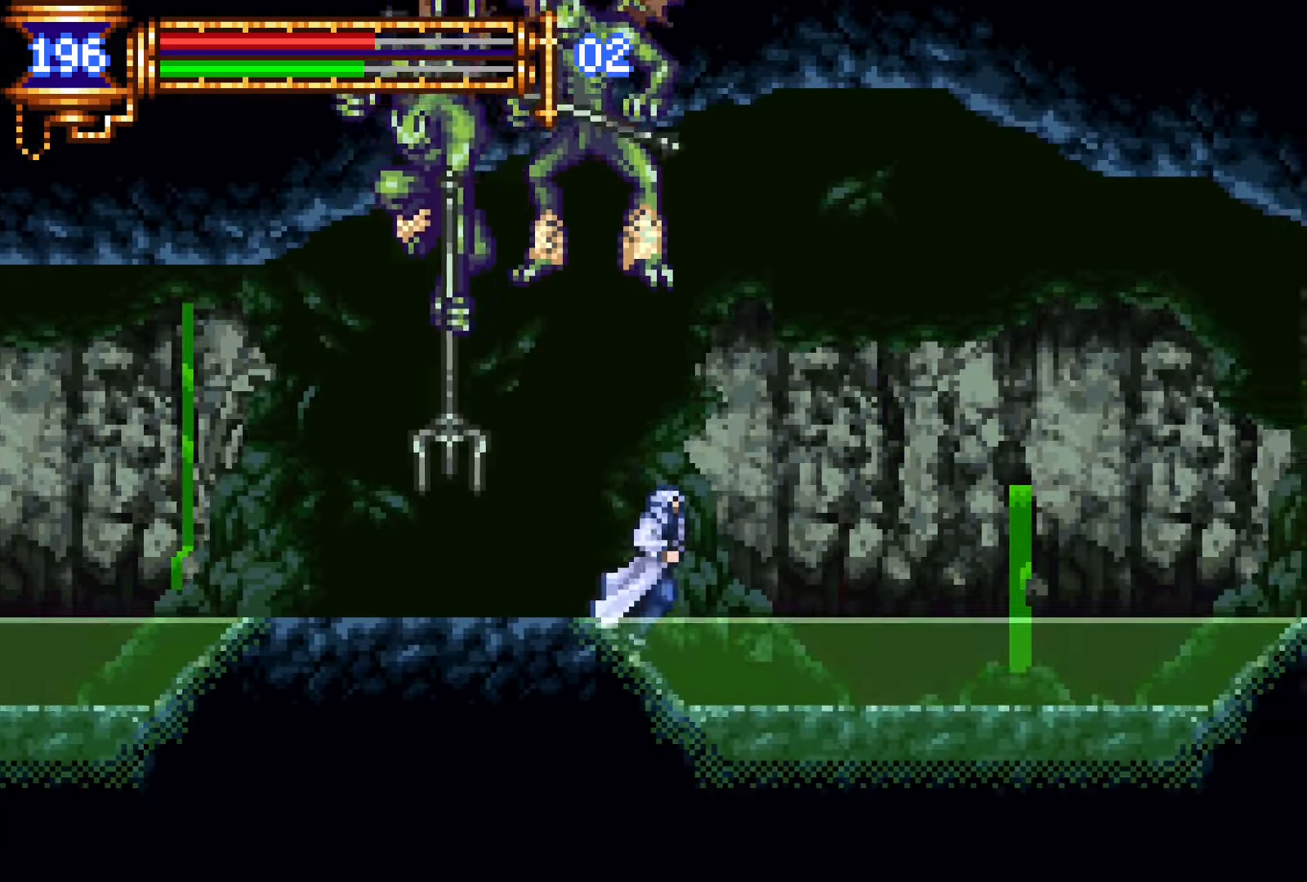
{"buttons": ["DPAD_DOWN", "DPAD_RIGHT"], "events": [[367, "CROSS", "down"], [417, "CROSS", "up"], [500, "DPAD_DOWN", "down"]]}
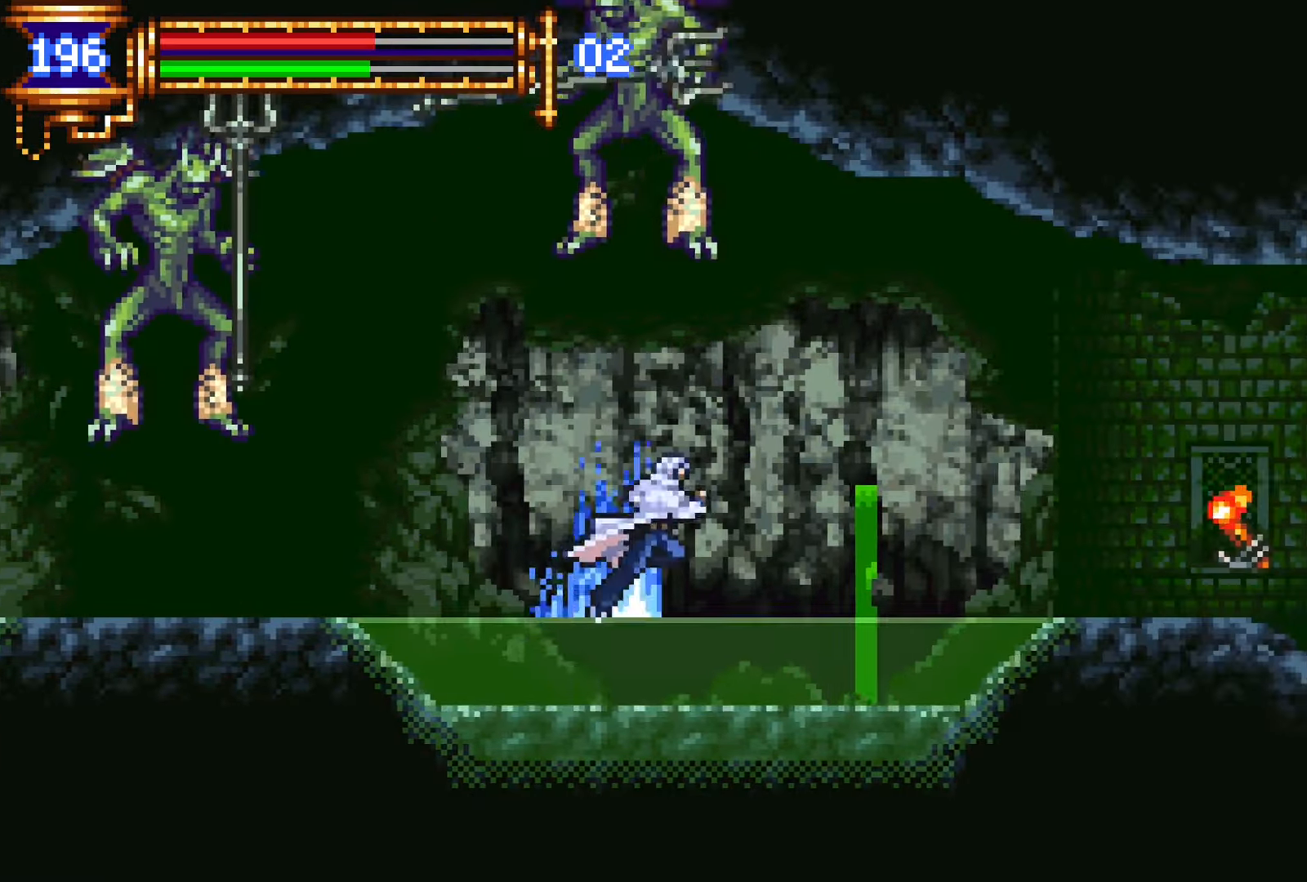
{"buttons": ["DPAD_RIGHT"], "events": [[34, "CROSS", "down"], [100, "CROSS", "up"], [150, "CROSS", "down"], [234, "DPAD_DOWN", "up"], [250, "CROSS", "up"], [350, "CROSS", "down"], [434, "CROSS", "up"]]}
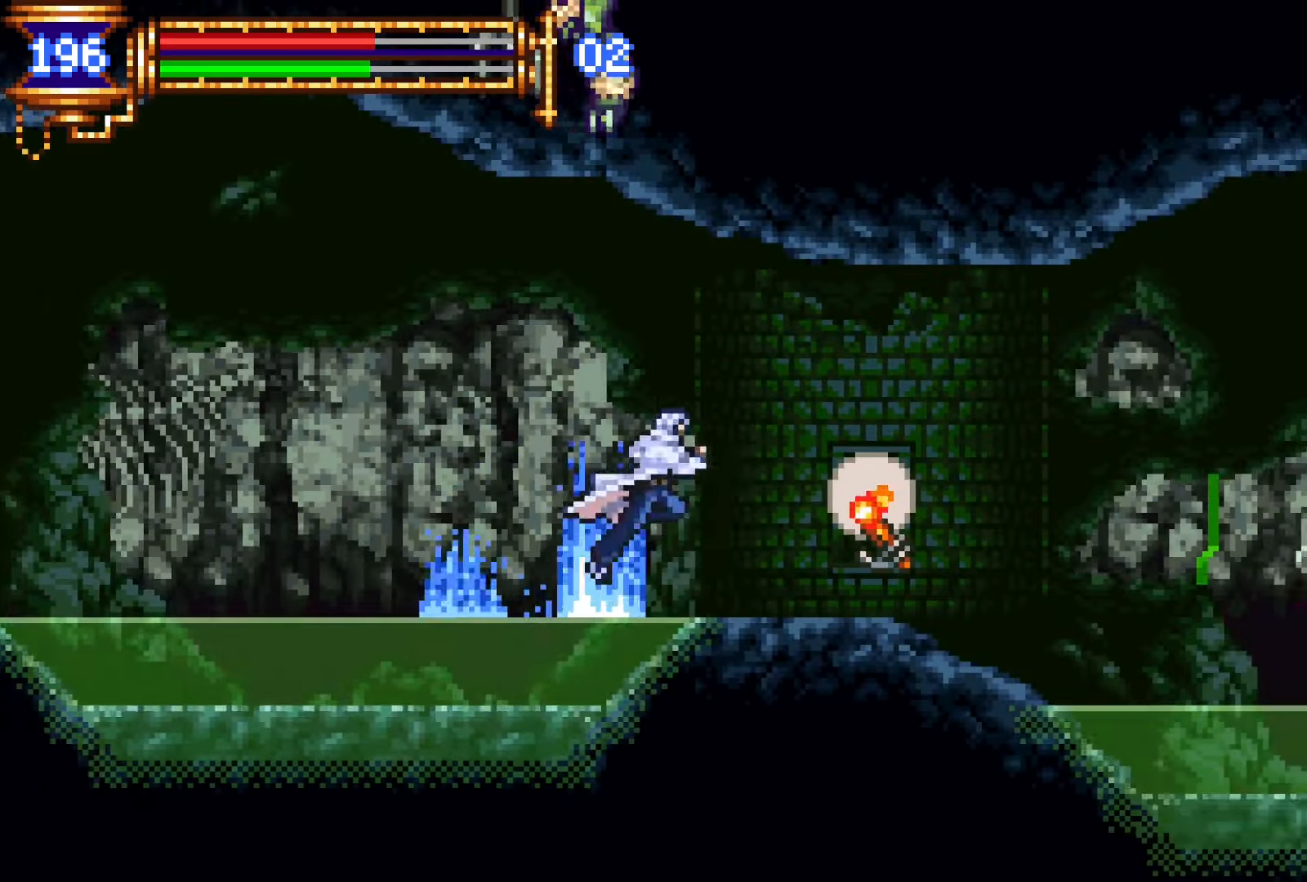
{"buttons": ["L1"], "events": [[250, "DPAD_DOWN", "down"], [267, "DPAD_RIGHT", "up"], [300, "DPAD_DOWN", "up"], [300, "DPAD_LEFT", "down"], [334, "L1", "down"], [450, "DPAD_LEFT", "up"]]}
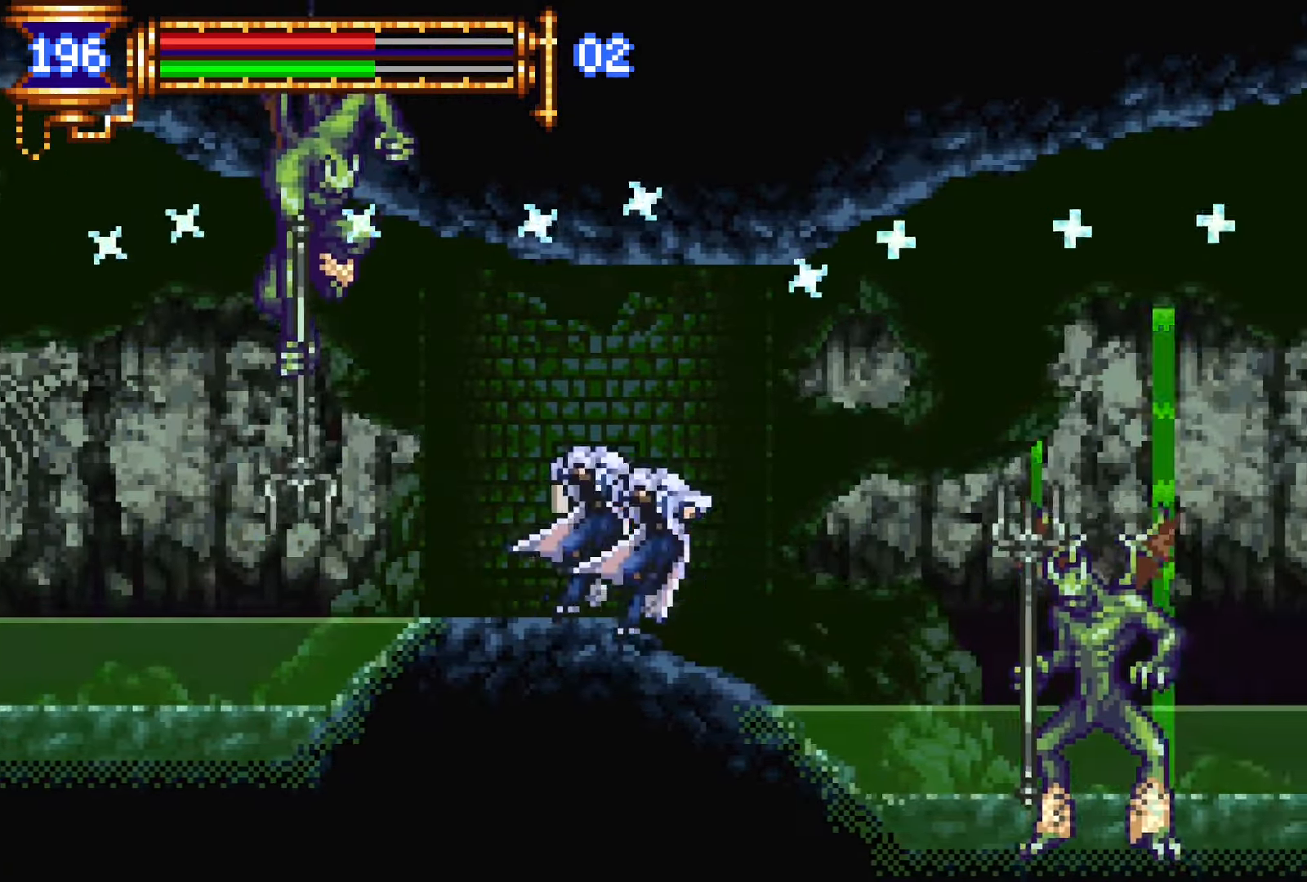
{"buttons": ["L1"], "events": [[50, "CROSS", "down"], [50, "L1", "up"], [67, "CROSS", "up"], [67, "DPAD_RIGHT", "down"], [117, "DPAD_RIGHT", "up"], [250, "DPAD_LEFT", "down"], [384, "DPAD_LEFT", "up"], [500, "L1", "down"]]}
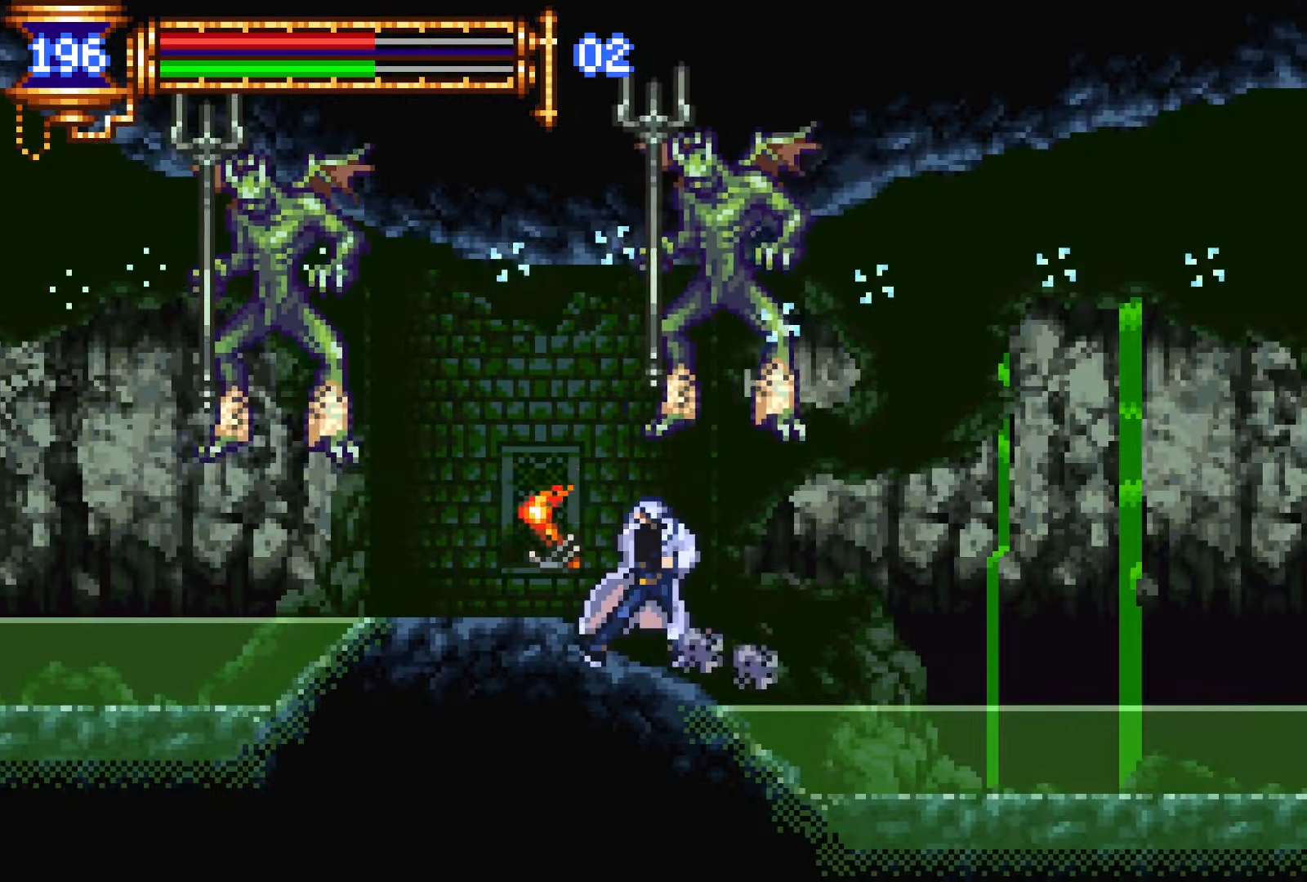
{"buttons": ["CROSS", "DPAD_DOWN", "DPAD_RIGHT"], "events": [[167, "CROSS", "down"], [167, "L1", "up"], [200, "DPAD_RIGHT", "down"], [217, "CROSS", "up"], [300, "CROSS", "down"], [350, "DPAD_DOWN", "down"], [367, "CROSS", "up"], [450, "CROSS", "down"]]}
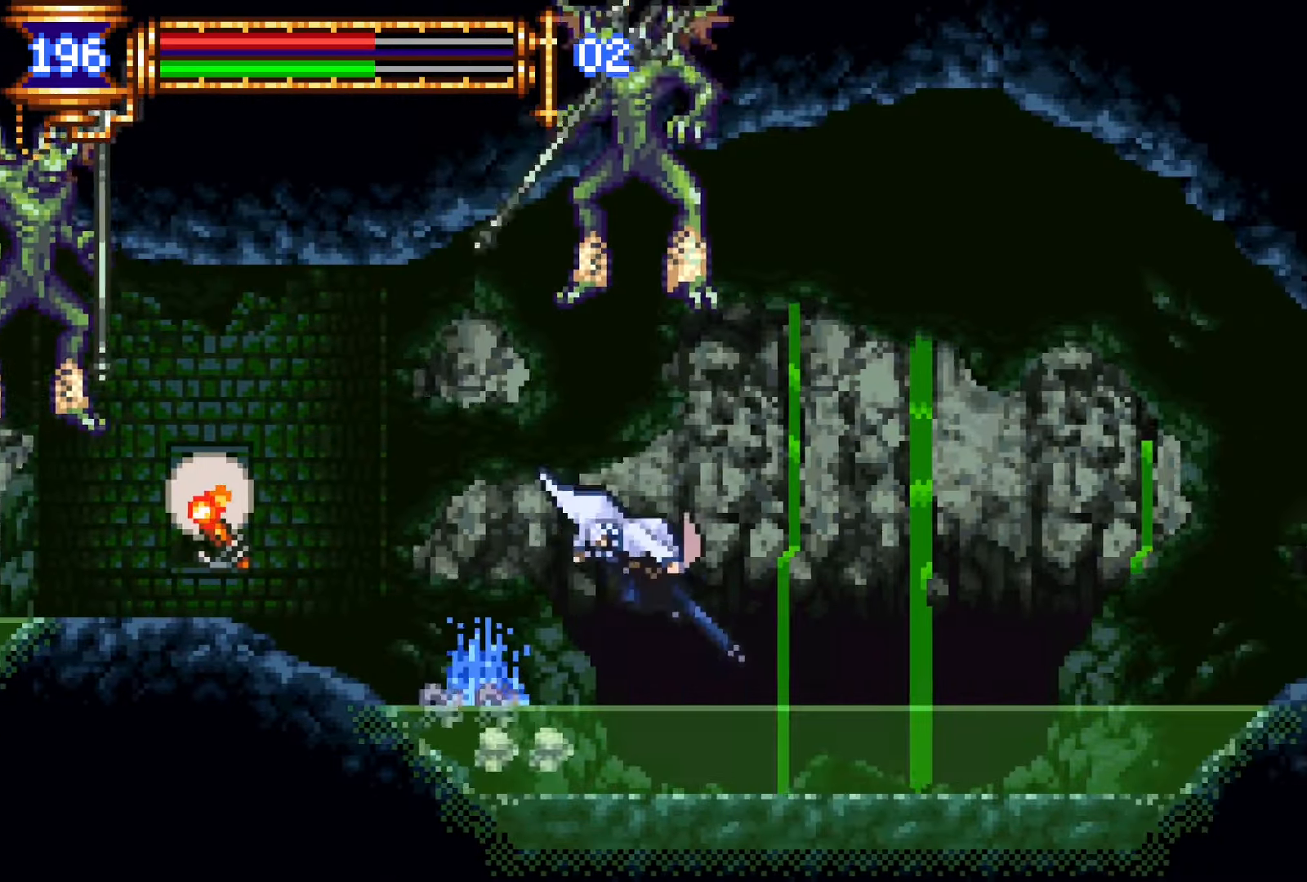
{"buttons": ["CROSS", "DPAD_DOWN", "DPAD_RIGHT"], "events": [[17, "DPAD_DOWN", "up"], [34, "CROSS", "up"], [150, "CROSS", "down"], [234, "CROSS", "up"], [300, "CROSS", "down"], [334, "DPAD_DOWN", "down"], [367, "CROSS", "up"], [450, "CROSS", "down"]]}
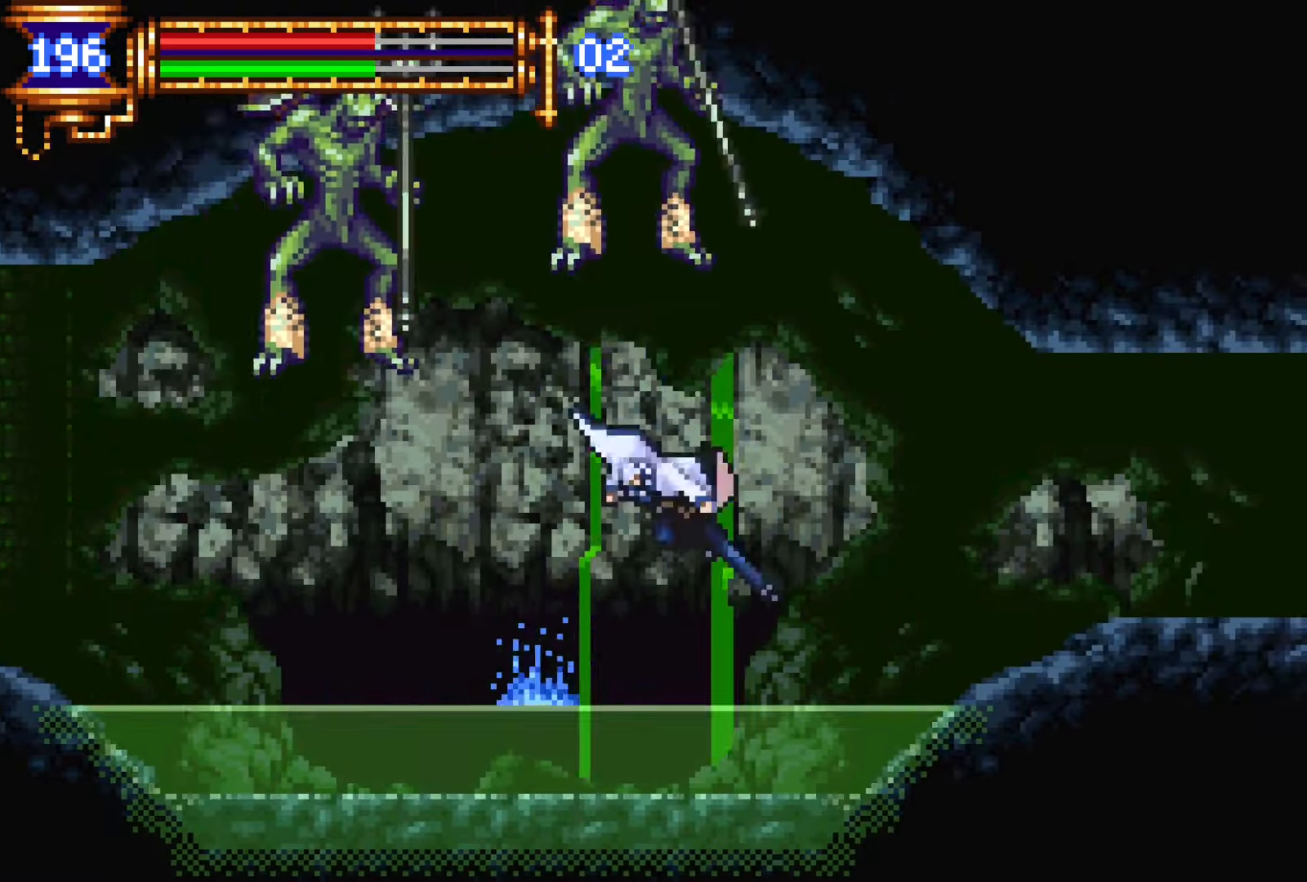
{"buttons": ["DPAD_RIGHT"], "events": [[34, "DPAD_DOWN", "up"], [50, "CROSS", "up"], [117, "CROSS", "down"], [200, "CROSS", "up"], [317, "R1", "down"], [317, "R2", "down"], [417, "R1", "up"], [417, "R2", "up"]]}
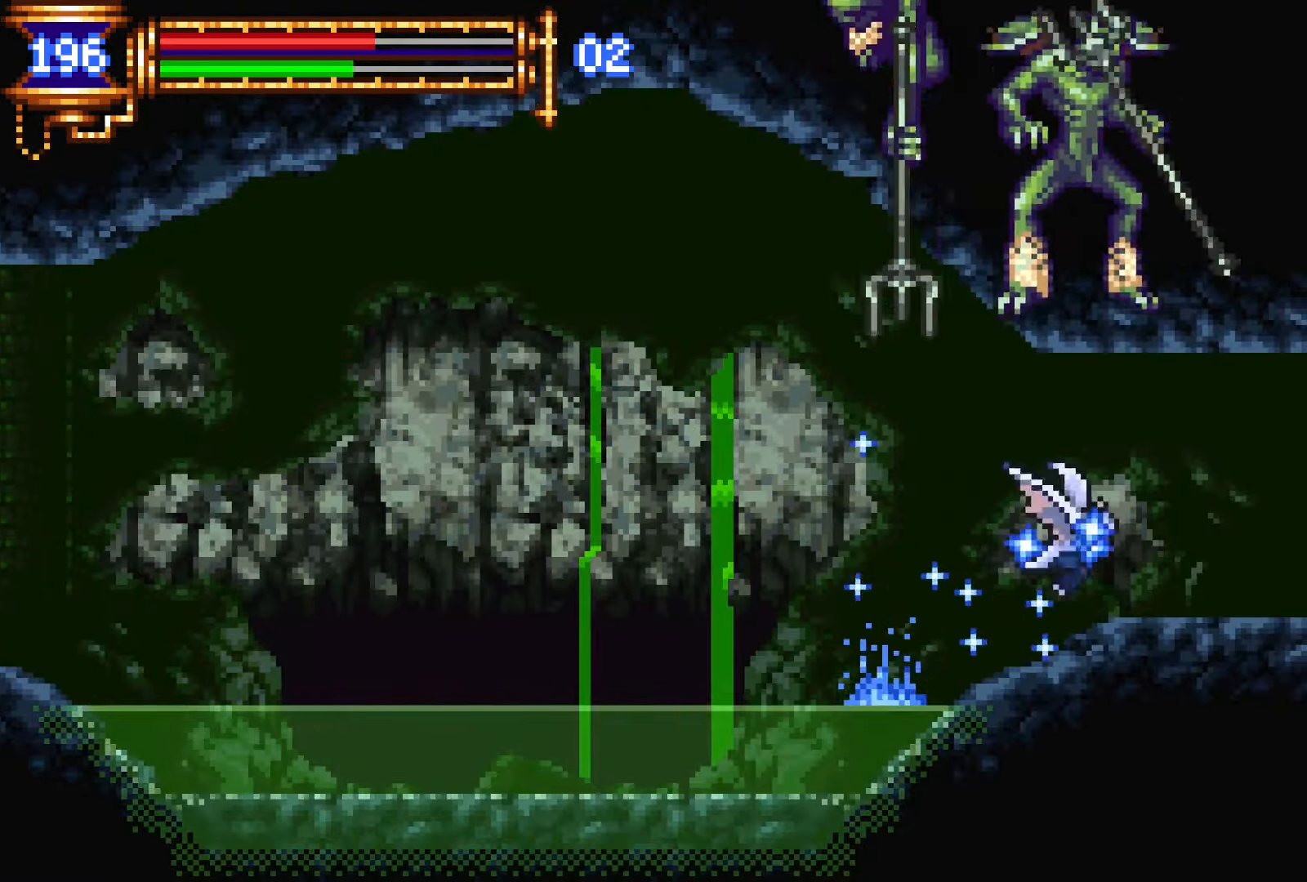
{"buttons": ["DPAD_RIGHT"], "events": [[150, "R1", "down"], [150, "R2", "down"], [234, "R1", "up"], [234, "R2", "up"]]}
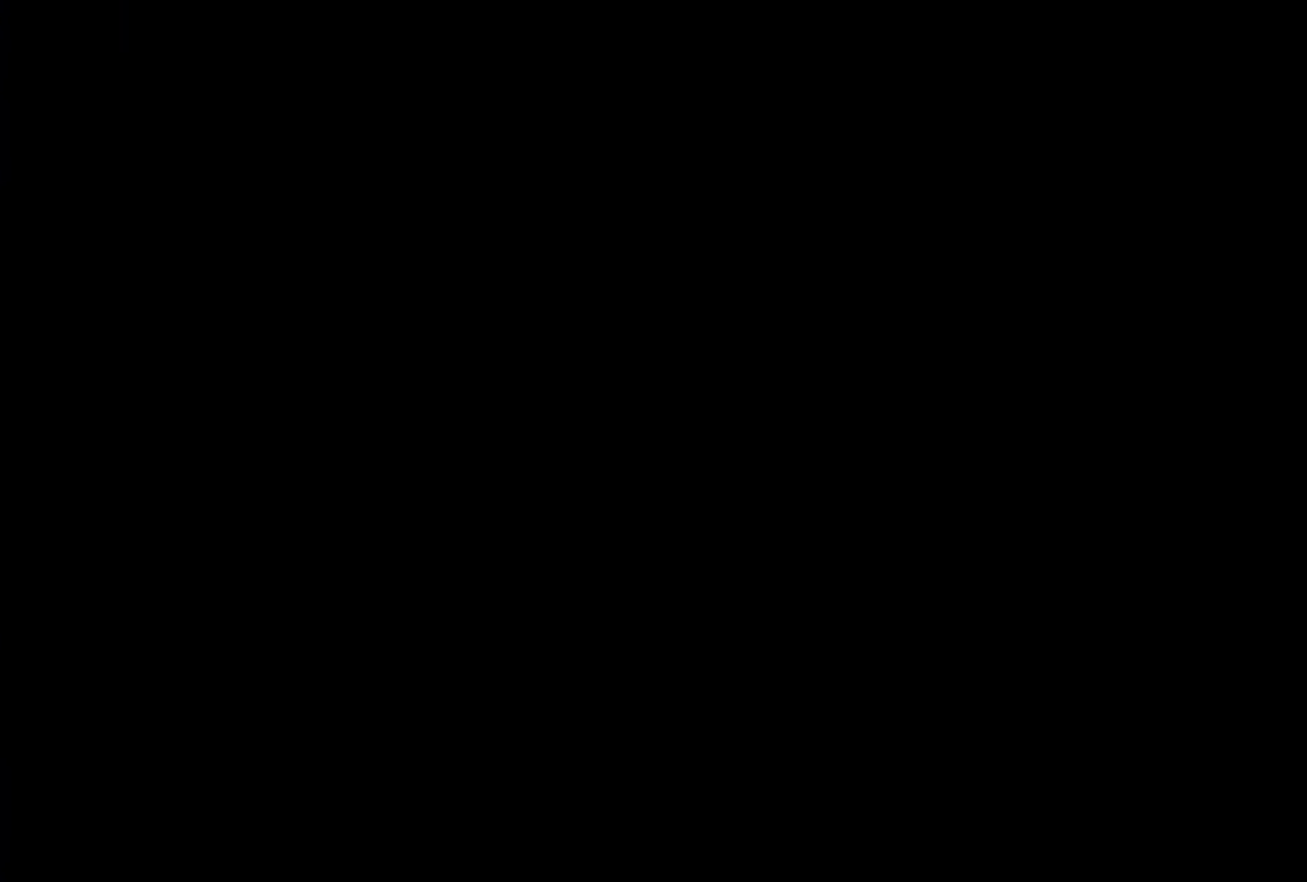
{"buttons": ["DPAD_RIGHT"], "events": [[167, "DPAD_DOWN", "down"], [200, "DPAD_RIGHT", "up"], [217, "DPAD_LEFT", "down"], [250, "DPAD_DOWN", "up"], [250, "L1", "down"], [384, "DPAD_LEFT", "up"], [417, "CROSS", "down"], [450, "CROSS", "up"], [450, "DPAD_RIGHT", "down"], [450, "L1", "up"]]}
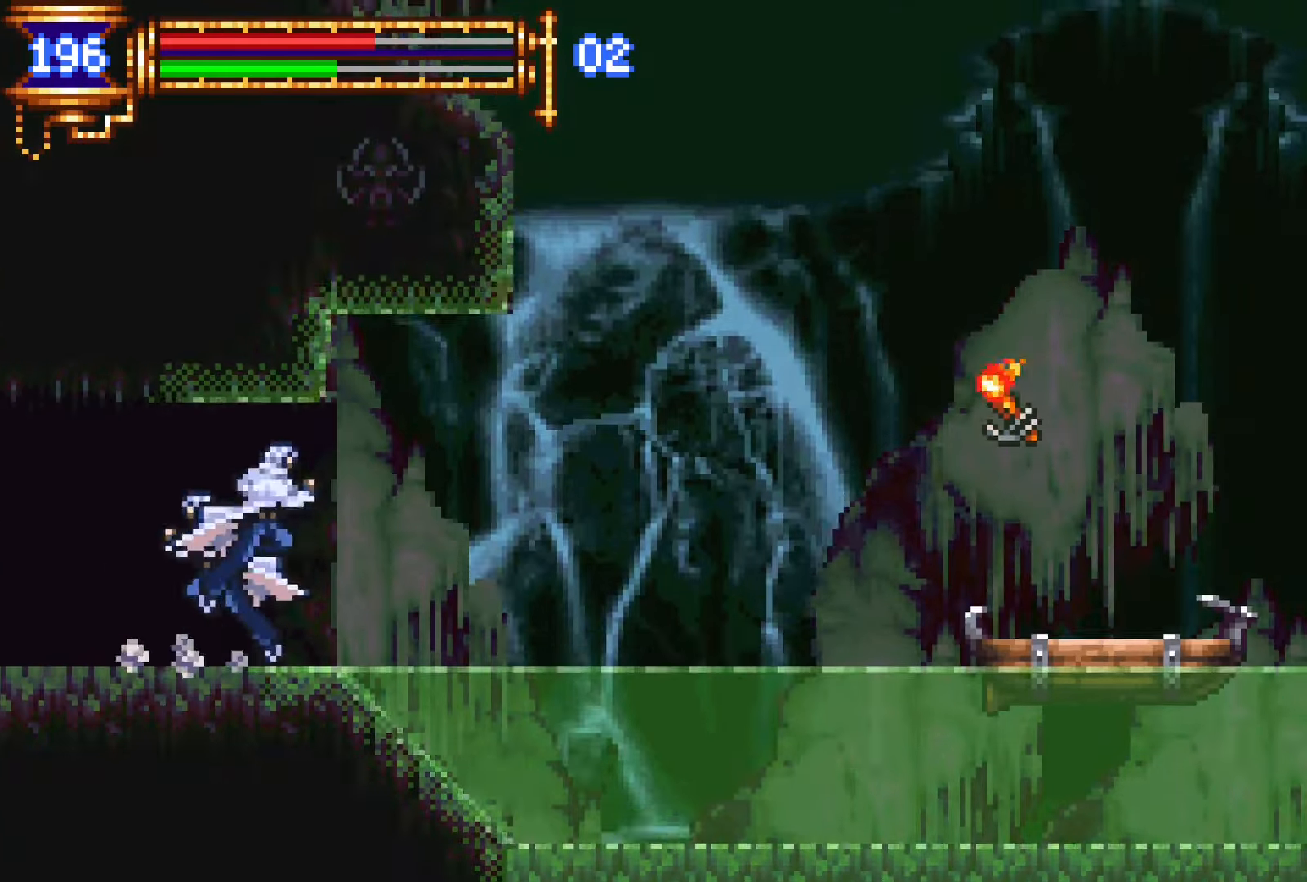
{"buttons": ["L1", "DPAD_LEFT"], "events": [[350, "DPAD_RIGHT", "up"], [367, "DPAD_DOWN", "down"], [384, "DPAD_DOWN", "up"], [400, "DPAD_LEFT", "down"], [450, "L1", "down"]]}
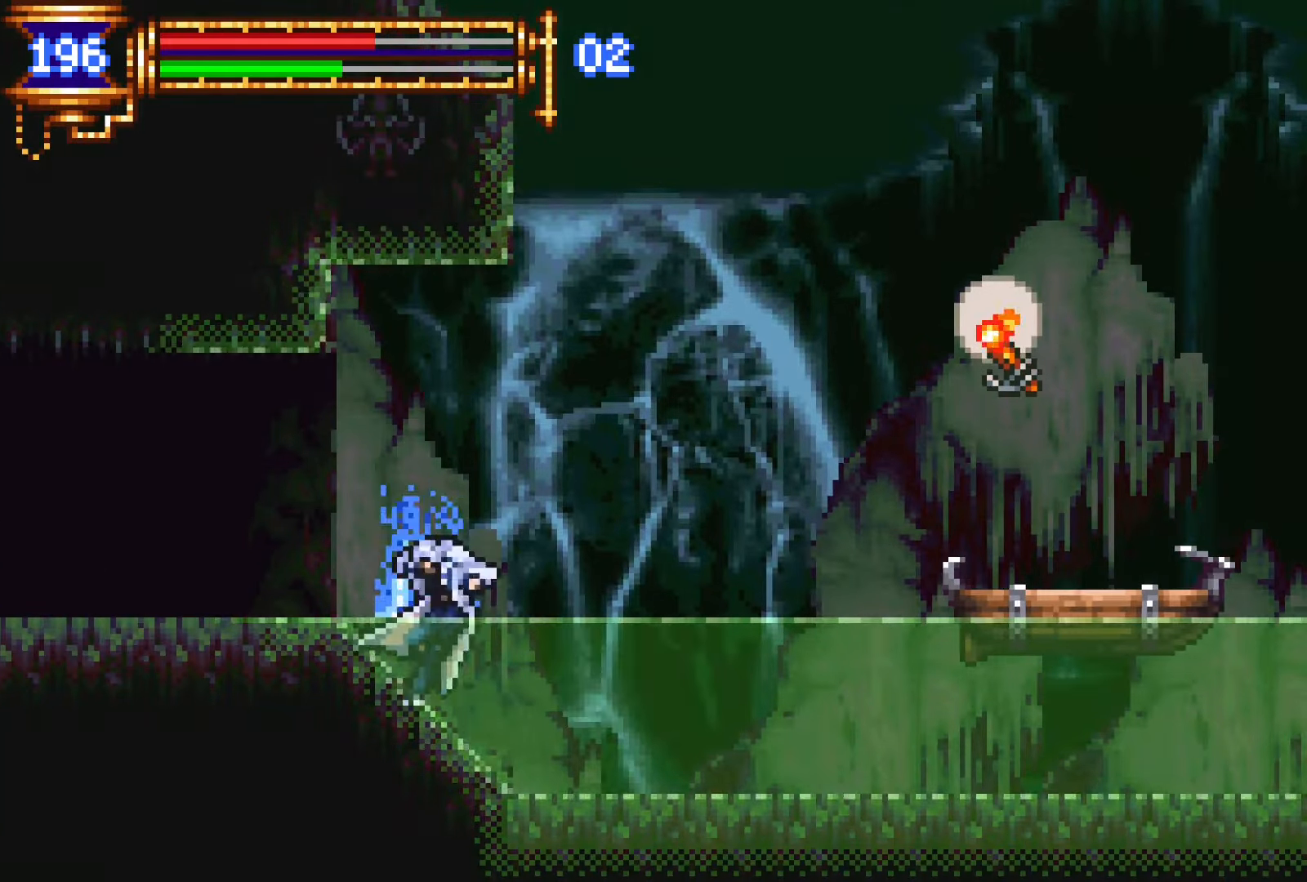
{"buttons": ["CROSS", "DPAD_RIGHT"], "events": [[34, "DPAD_LEFT", "up"], [134, "CROSS", "down"], [134, "DPAD_RIGHT", "down"], [134, "L1", "up"], [217, "CROSS", "up"], [484, "CROSS", "down"]]}
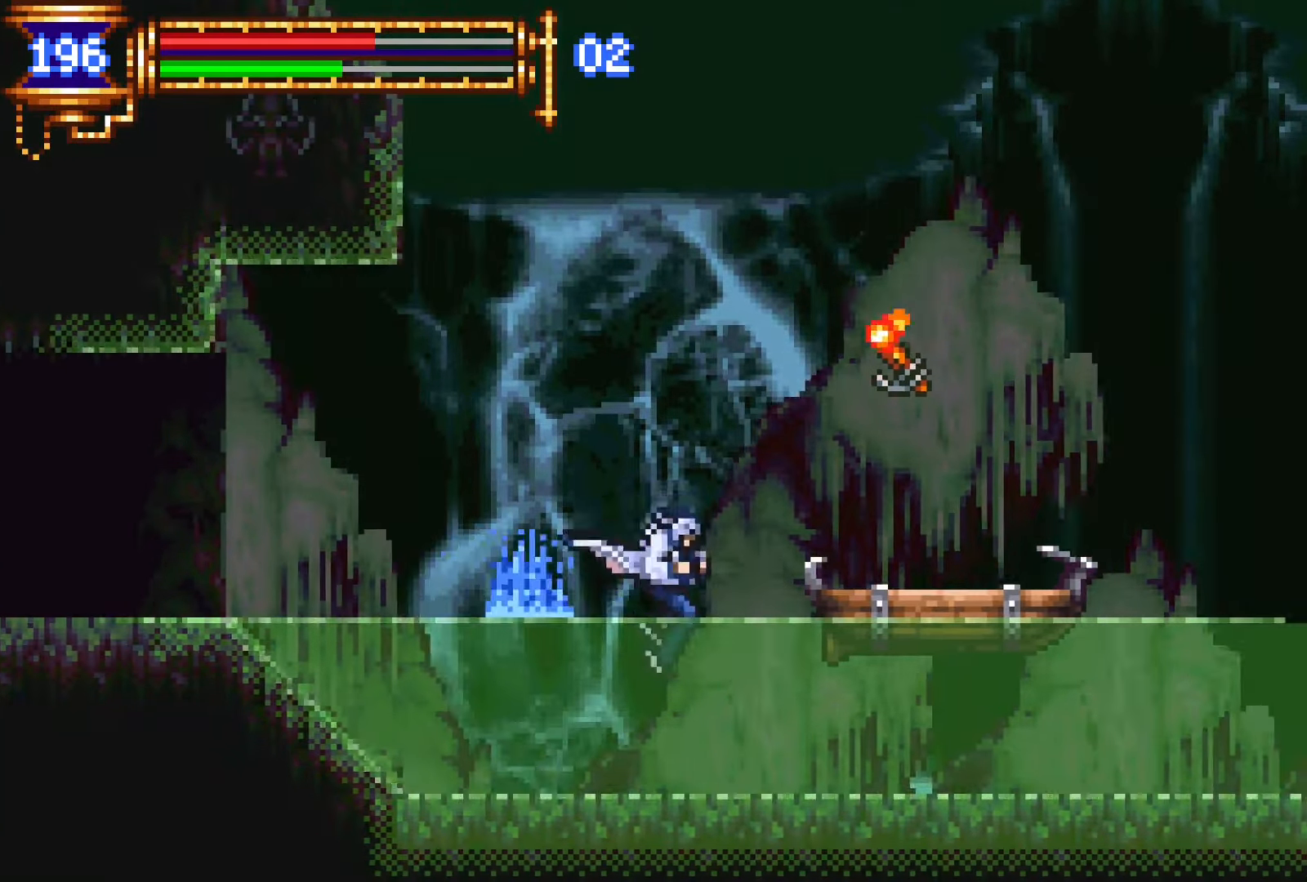
{"buttons": ["DPAD_LEFT"], "events": [[117, "SQUARE", "down"], [150, "CROSS", "up"], [234, "SQUARE", "up"], [484, "DPAD_DOWN", "down"], [484, "DPAD_RIGHT", "up"], [500, "DPAD_DOWN", "up"], [500, "DPAD_LEFT", "down"]]}
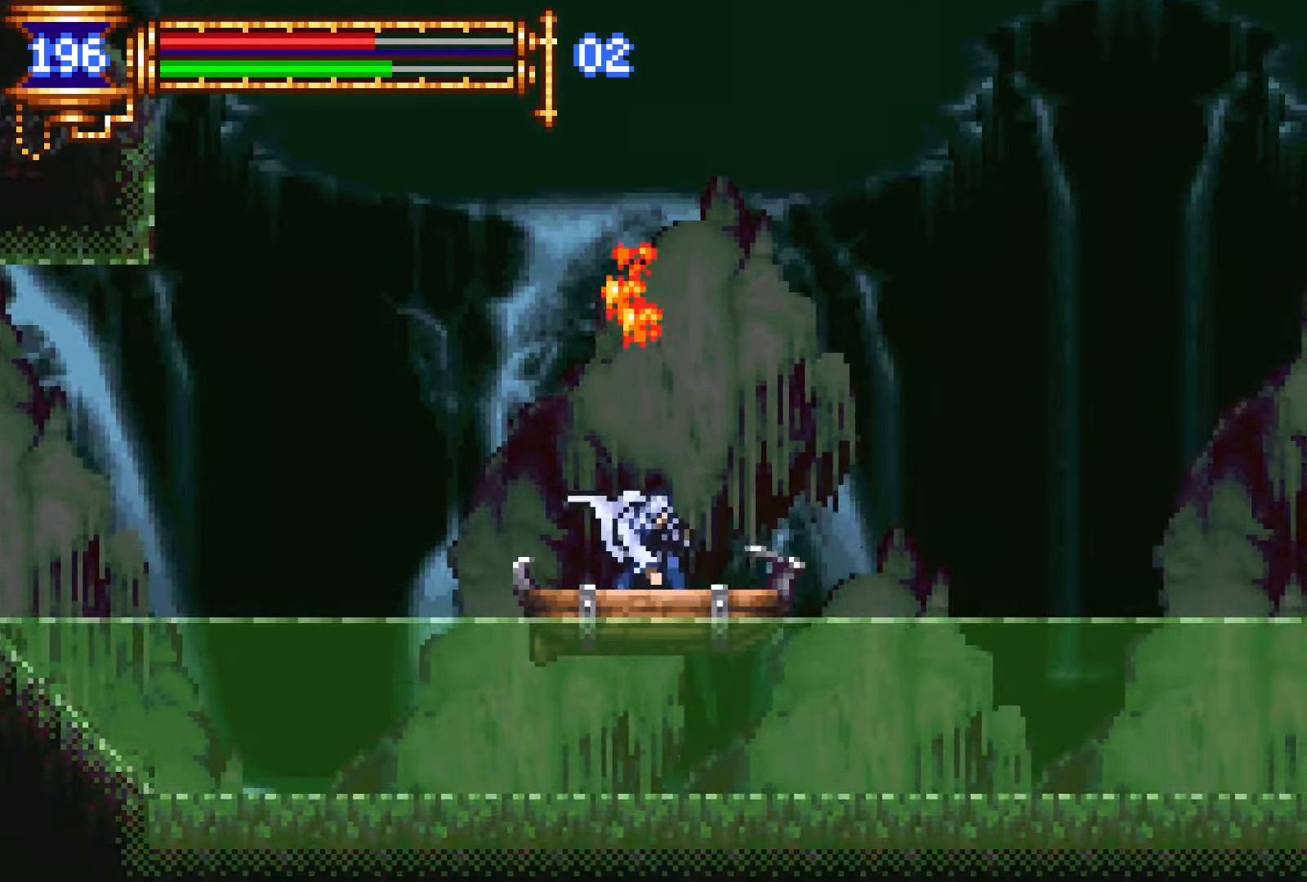
{"buttons": ["DPAD_RIGHT"], "events": [[50, "L1", "down"], [150, "DPAD_LEFT", "up"], [167, "CROSS", "down"], [217, "CROSS", "up"], [217, "L1", "up"], [250, "DPAD_RIGHT", "down"]]}
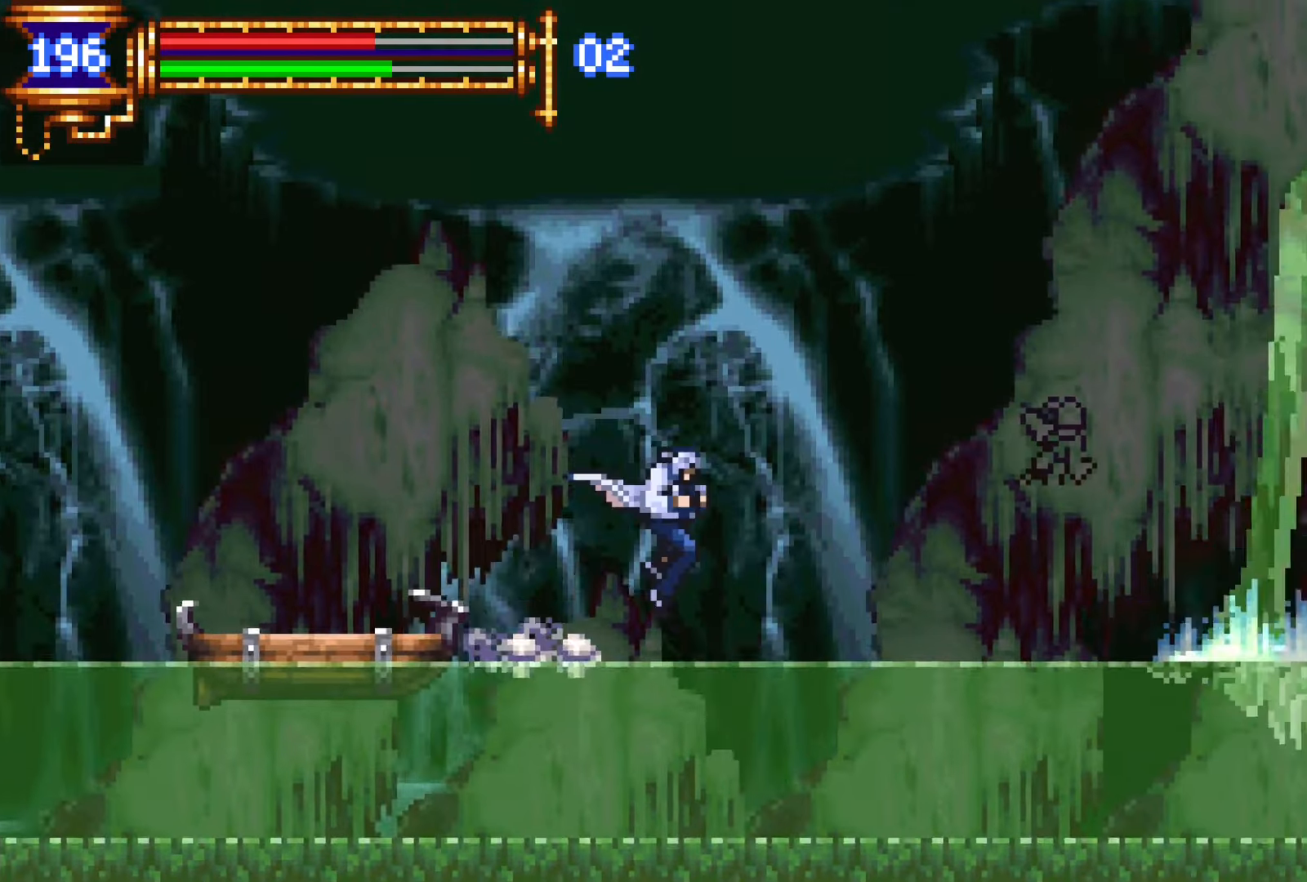
{"buttons": ["DPAD_RIGHT"], "events": []}
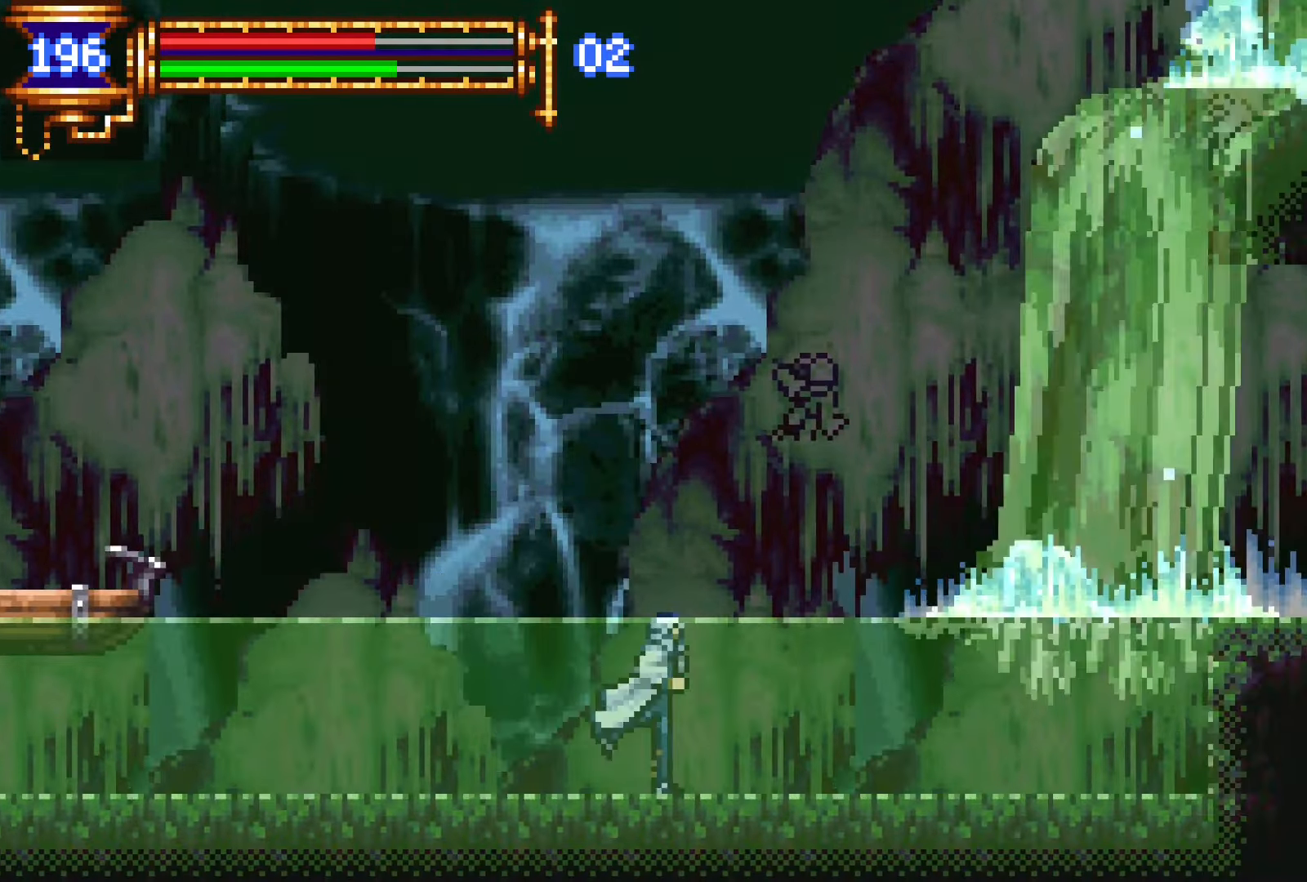
{"buttons": ["CROSS", "DPAD_UP", "DPAD_RIGHT"], "events": [[200, "DPAD_RIGHT", "up"], [417, "CROSS", "down"], [450, "DPAD_RIGHT", "down"], [467, "DPAD_UP", "down"]]}
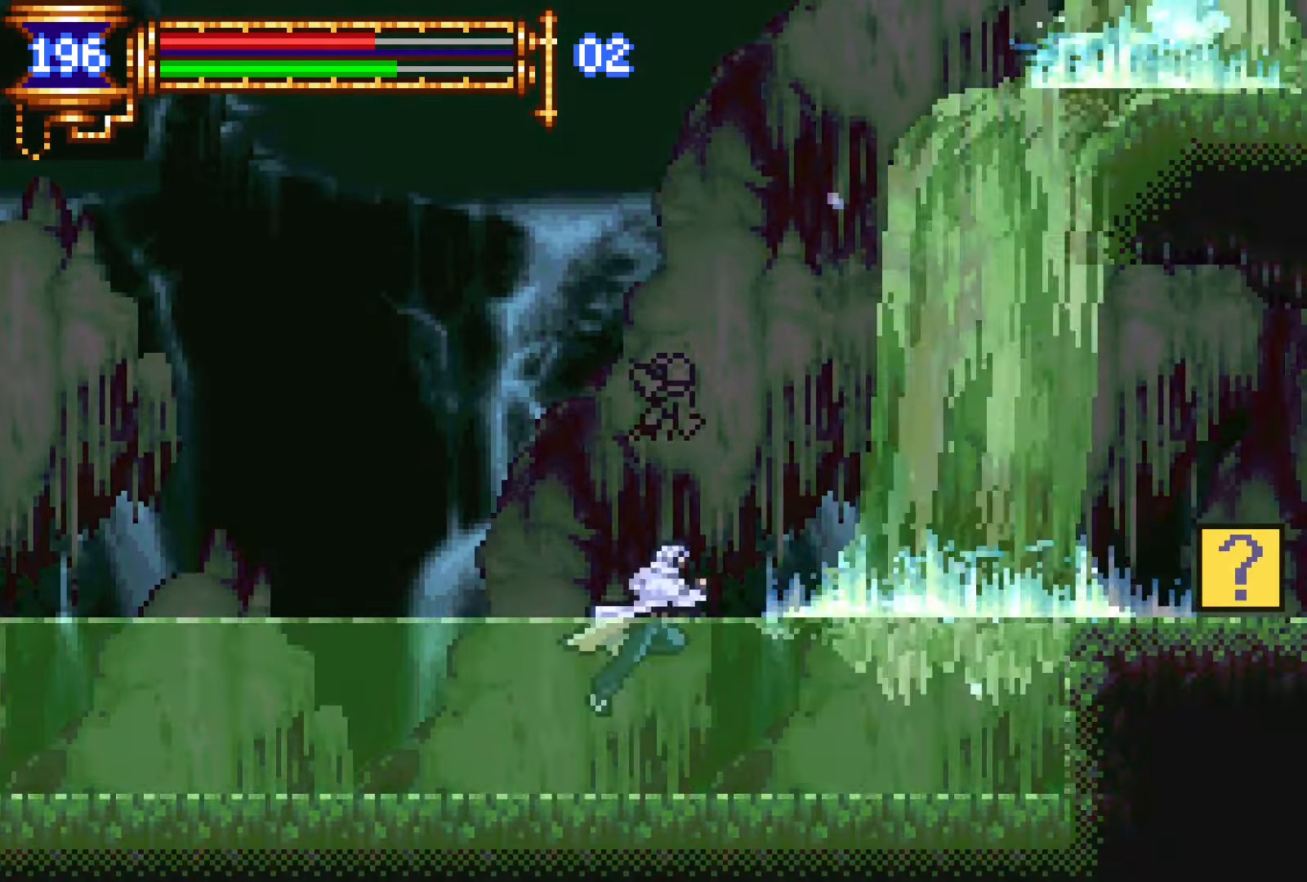
{"buttons": ["DPAD_UP", "DPAD_RIGHT"], "events": [[17, "L1", "down"], [184, "CROSS", "up"], [484, "L1", "up"]]}
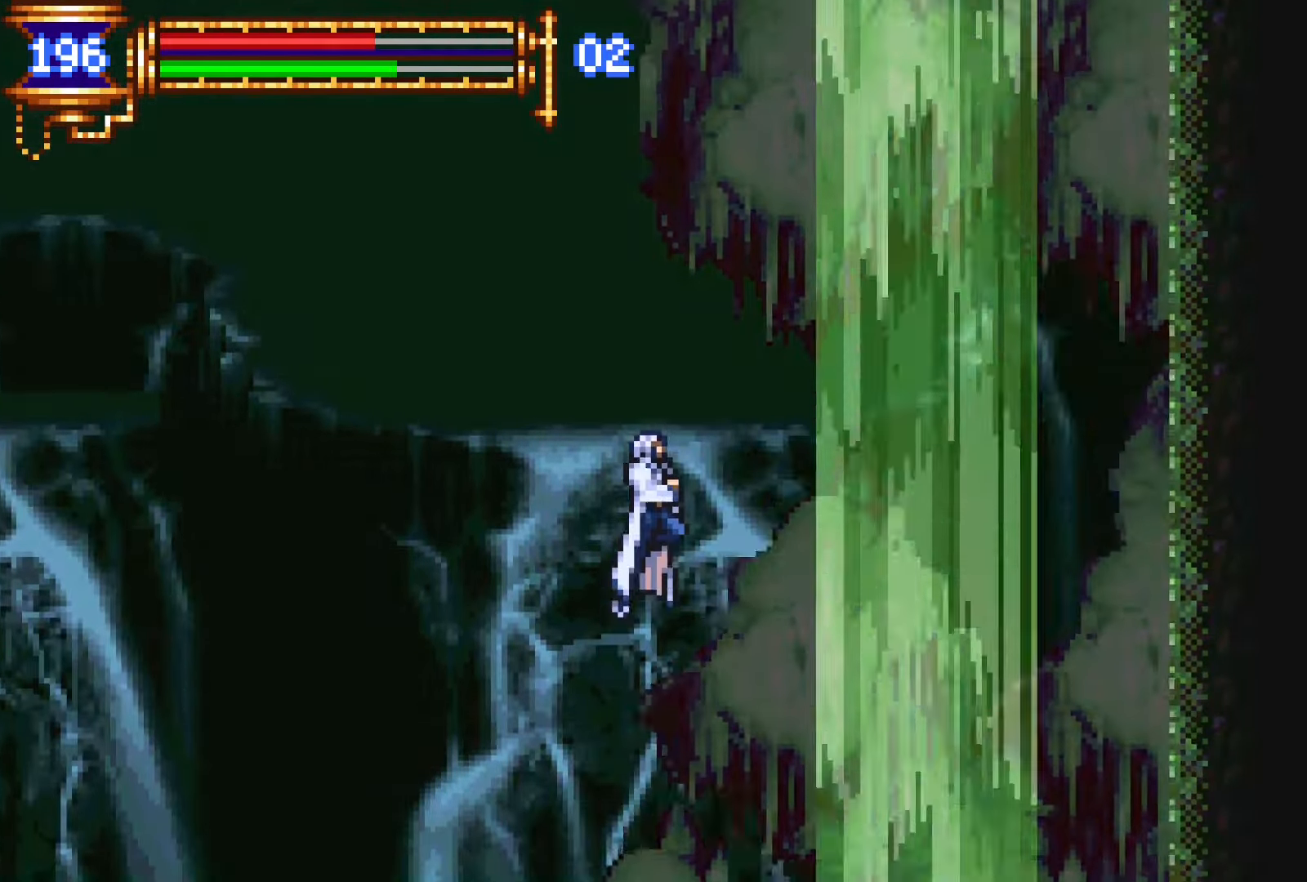
{"buttons": ["CROSS", "L1", "DPAD_UP", "DPAD_RIGHT"], "events": [[267, "CROSS", "down"], [350, "L1", "down"]]}
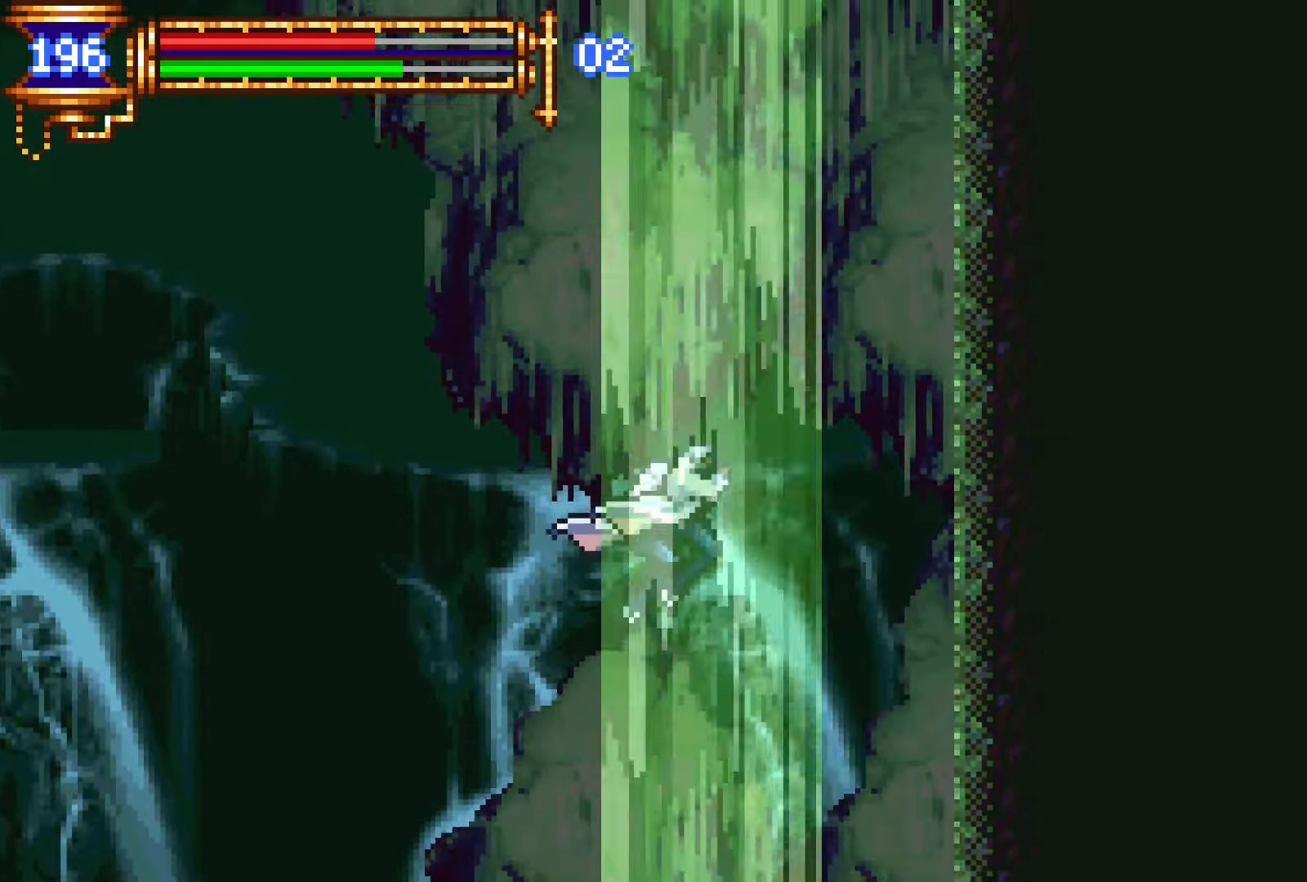
{"buttons": ["CROSS", "L1", "DPAD_UP"], "events": [[34, "CROSS", "up"], [150, "L1", "up"], [217, "CROSS", "down"], [384, "DPAD_RIGHT", "up"], [384, "L1", "down"]]}
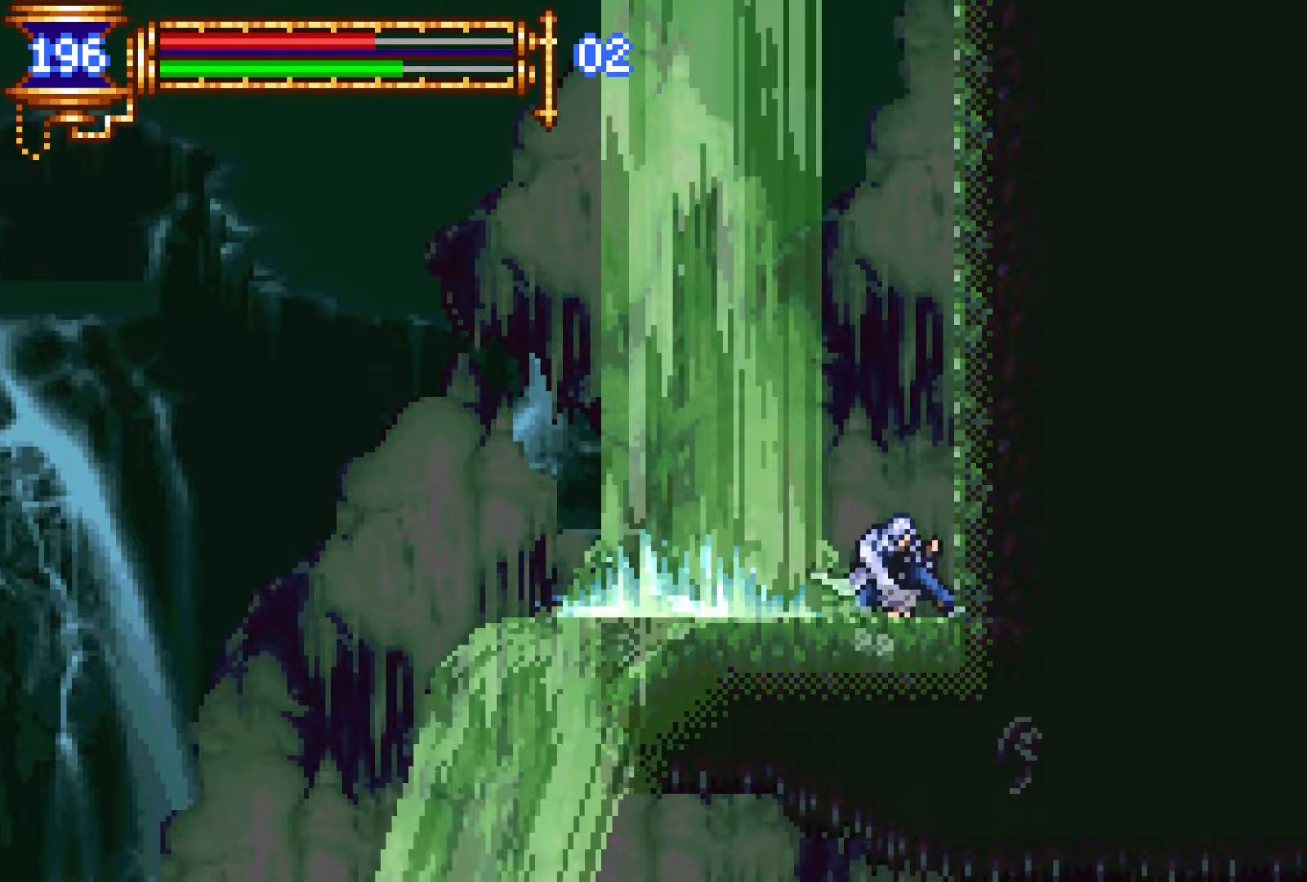
{"buttons": ["CROSS", "L1", "DPAD_UP"], "events": [[84, "CROSS", "up"], [267, "L1", "up"], [317, "CROSS", "down"], [434, "L1", "down"]]}
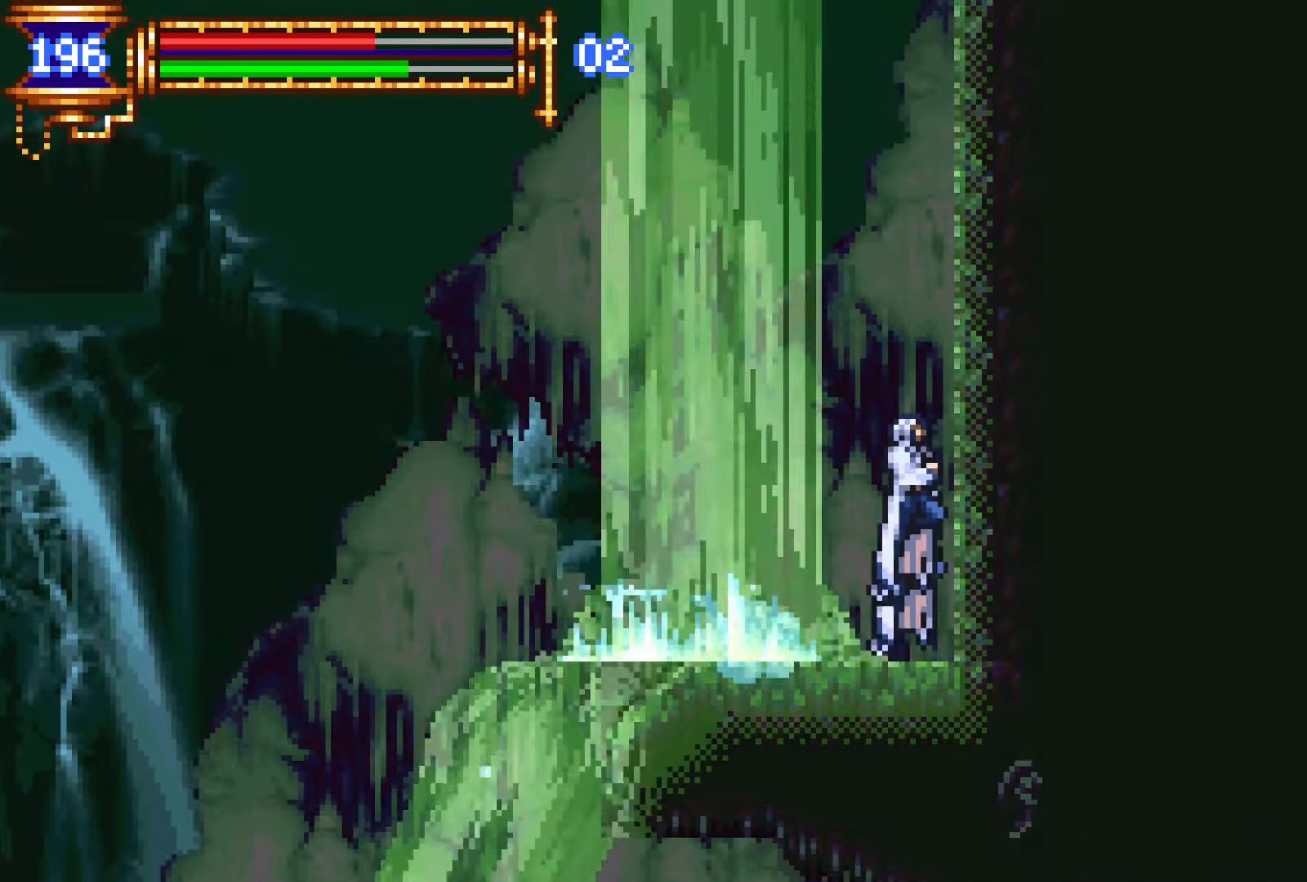
{"buttons": ["DPAD_UP"], "events": [[100, "CROSS", "up"], [334, "L1", "up"]]}
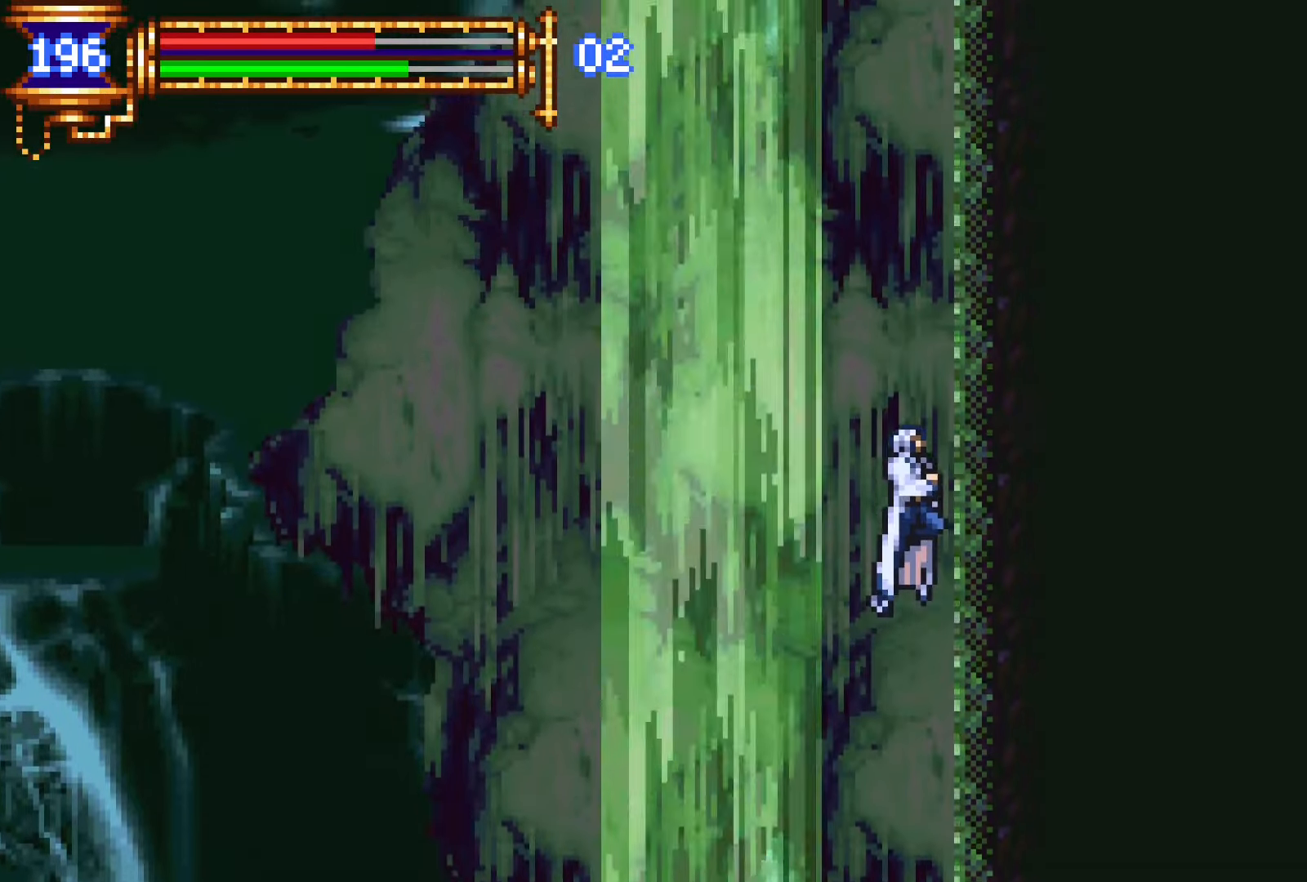
{"buttons": ["L1", "DPAD_UP"], "events": [[250, "CROSS", "down"], [300, "L1", "down"], [350, "CROSS", "up"]]}
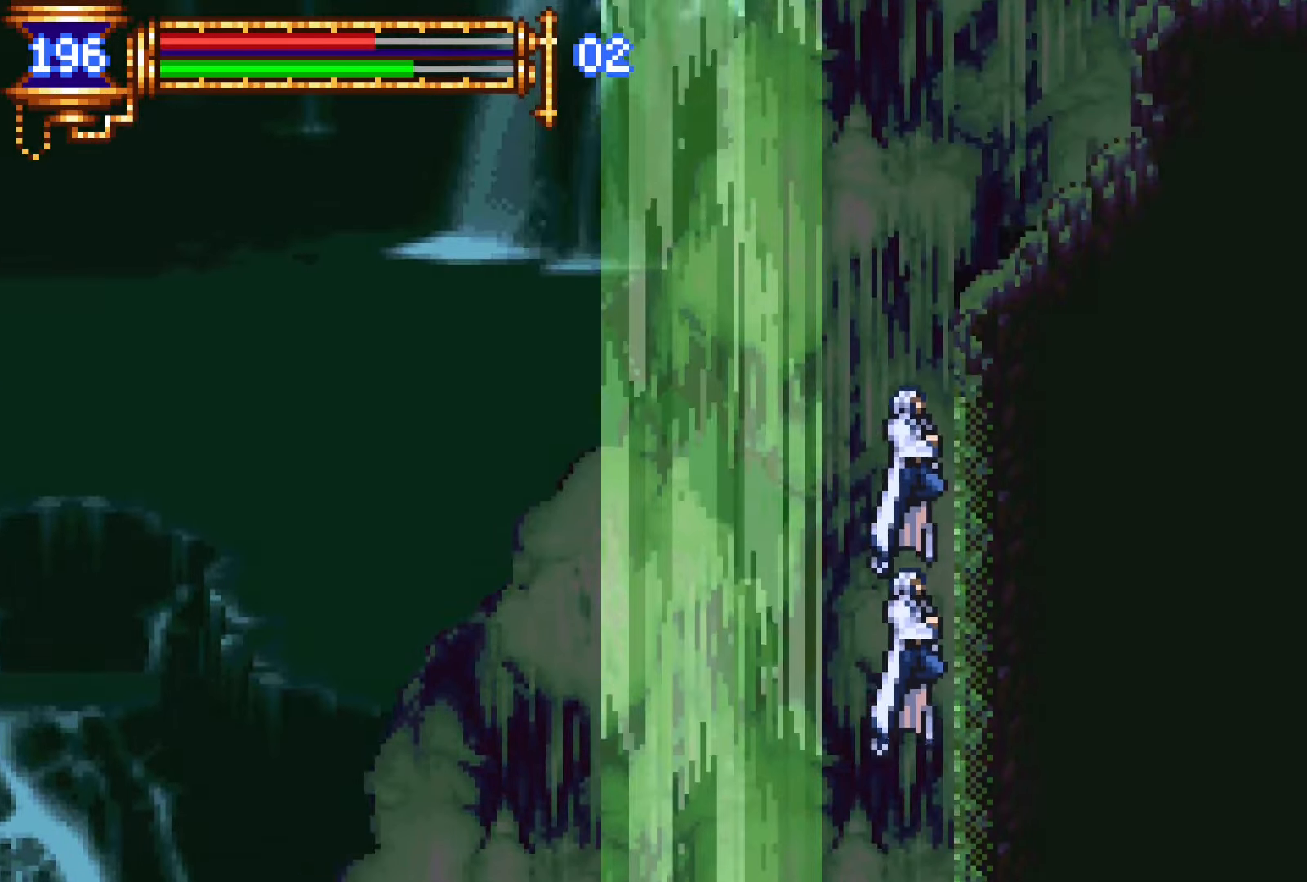
{"buttons": ["DPAD_RIGHT"], "events": [[300, "DPAD_RIGHT", "down"], [334, "L1", "up"], [350, "DPAD_UP", "up"]]}
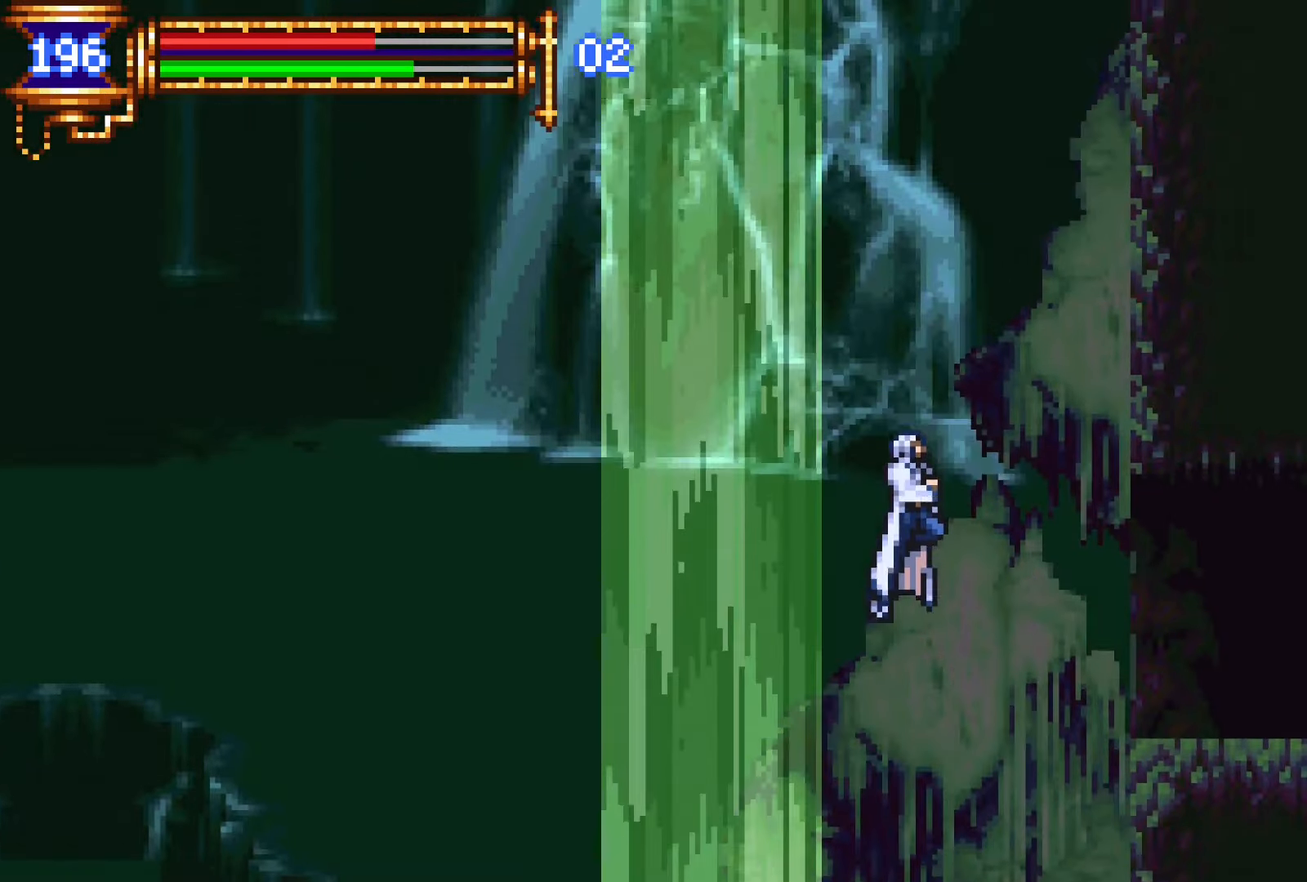
{"buttons": ["CROSS", "DPAD_DOWN", "DPAD_RIGHT"], "events": [[284, "CROSS", "down"], [350, "CROSS", "up"], [417, "DPAD_DOWN", "down"], [484, "CROSS", "down"]]}
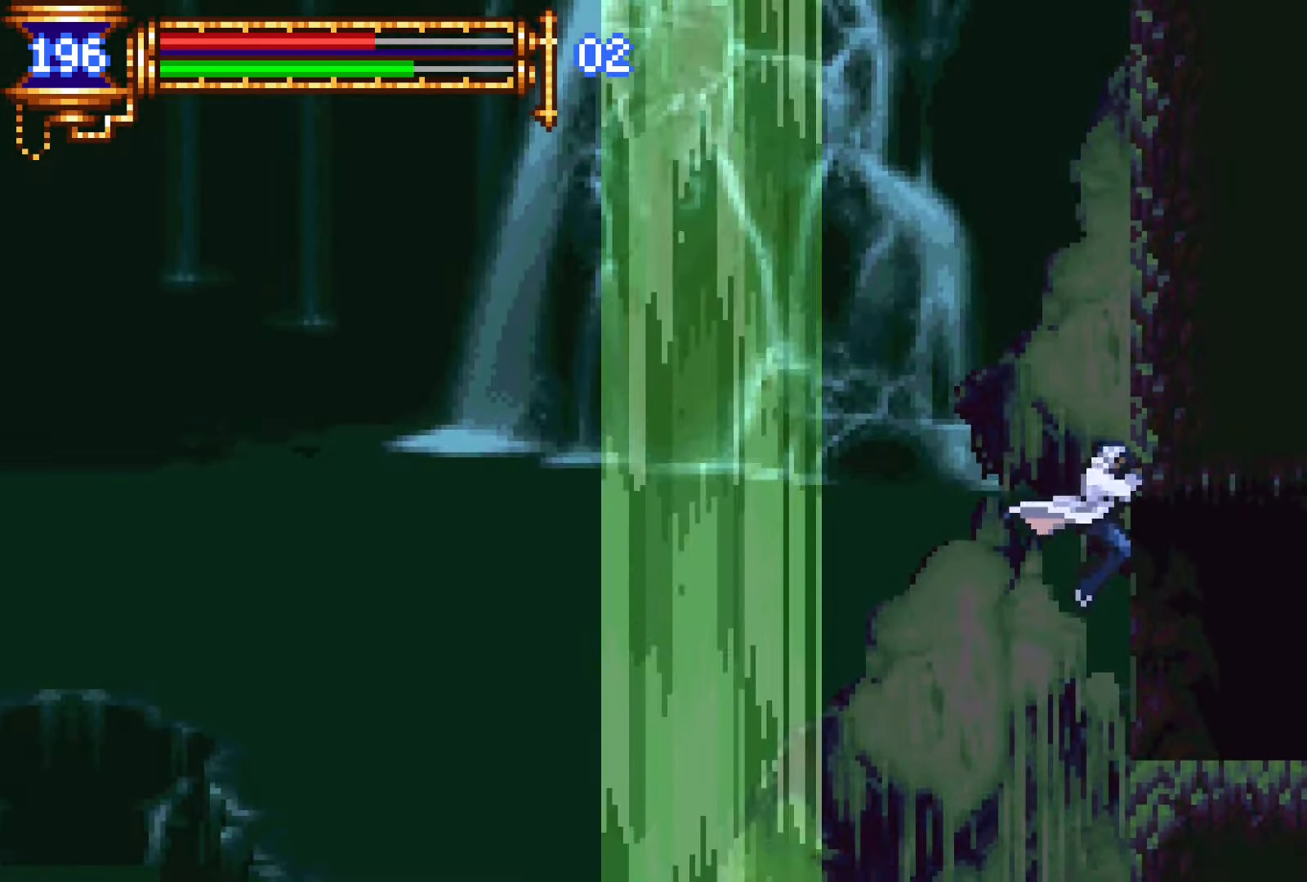
{"buttons": ["DPAD_RIGHT"], "events": [[17, "DPAD_DOWN", "up"], [34, "CROSS", "up"]]}
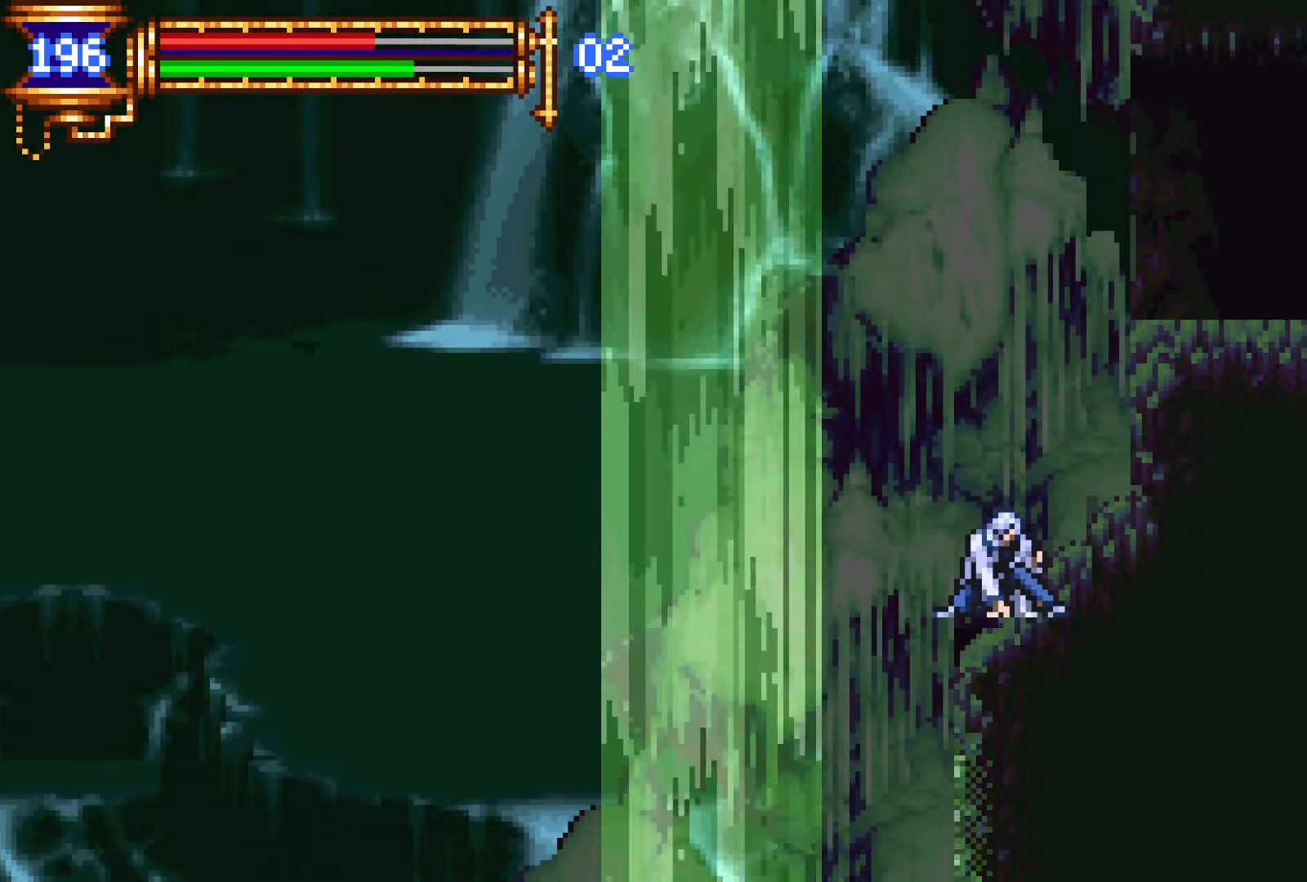
{"buttons": ["CROSS", "DPAD_RIGHT"], "events": [[250, "CROSS", "down"], [400, "CROSS", "up"], [450, "CROSS", "down"]]}
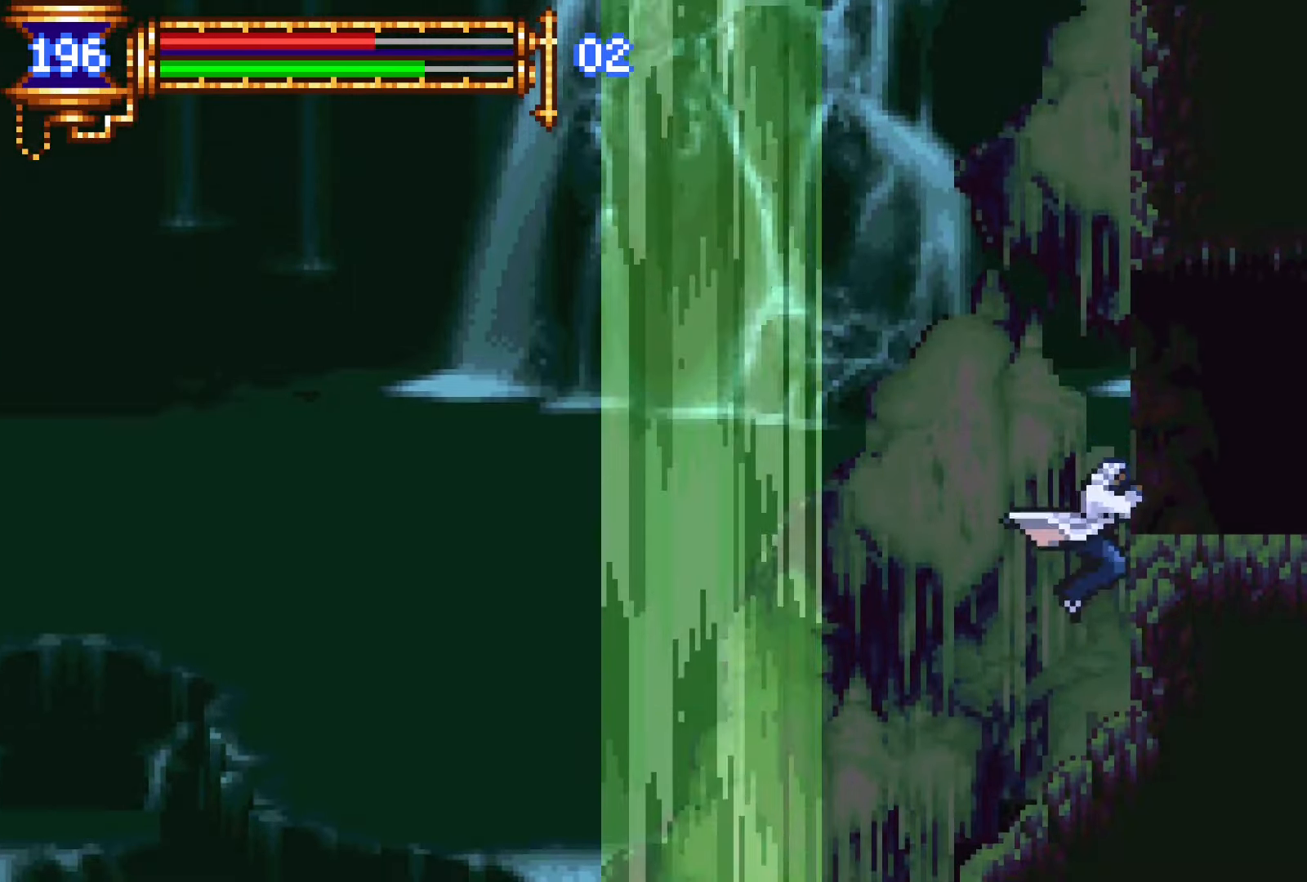
{"buttons": [], "events": [[100, "CROSS", "up"], [150, "DPAD_DOWN", "down"], [250, "CROSS", "down"], [284, "CROSS", "up"], [284, "DPAD_DOWN", "up"], [450, "DPAD_RIGHT", "up"]]}